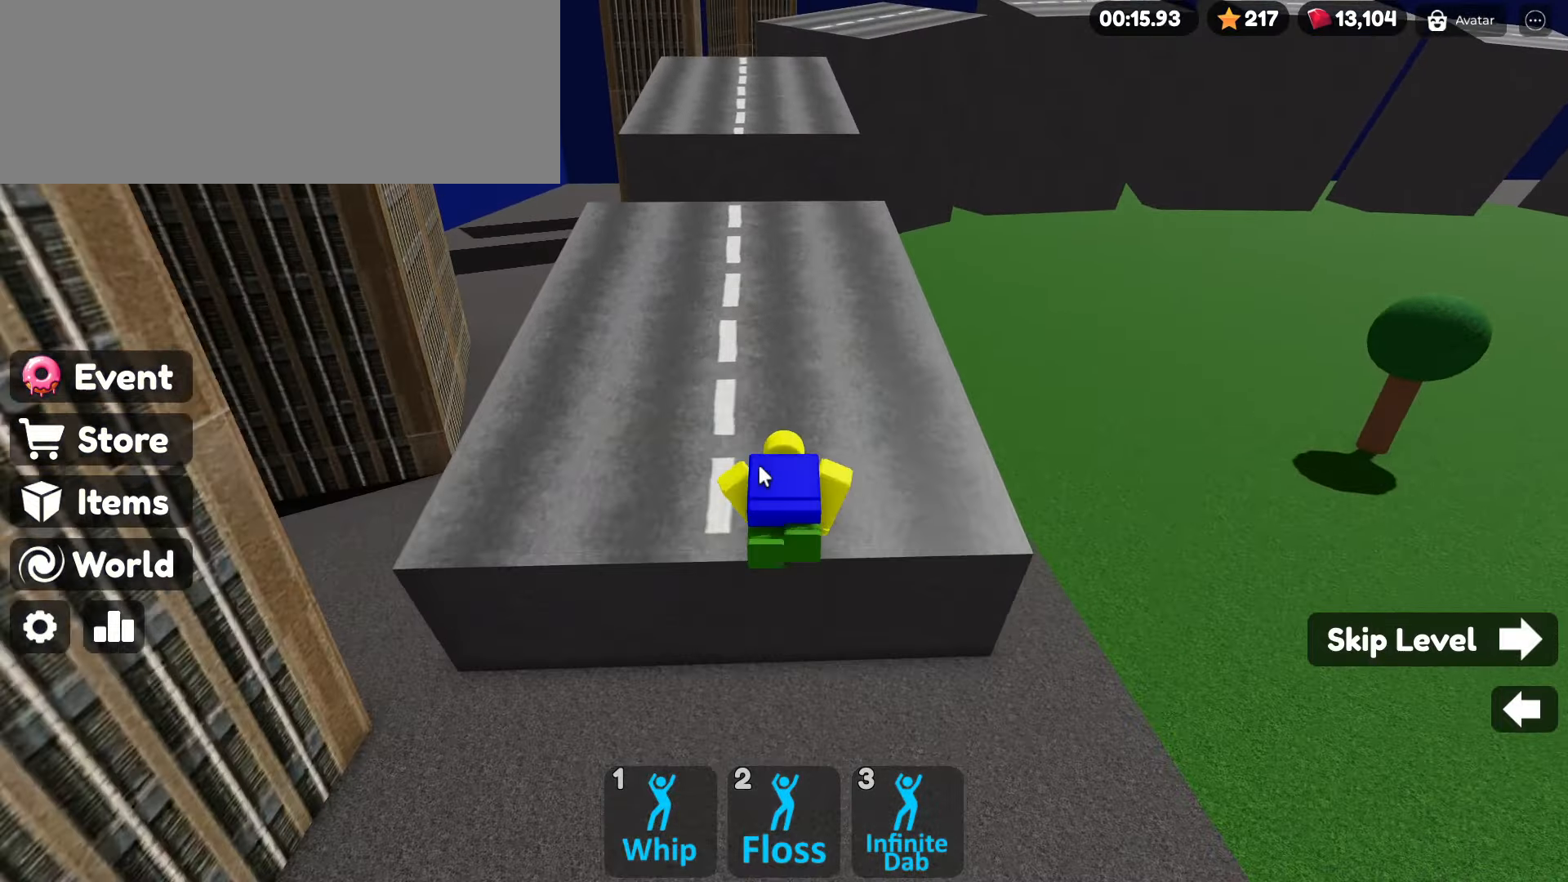
Gameplay with keyboard and mouse; each line is a JSON object with the keys and mouse buttons held at the frame after it. "events" lists presses ("down") and releases ("up") of ".", "/", "0", "1", "2", "3", "4", "5", "6", "7", "8", "9", "a", "alt_l", "alt_r", "b", "backslash", "backspace", "c", "caps_lock", "comma", "ctrl_l", "ctrl_r", "d", "e", "equals", "escape", "f", "f1", "f10", "f11", "f12", "f2", "f3", "f4", "f5", "f6", "f7", "f8", "f9", "g", "h", "i", "j", "k", "l", "lbracket", "m", "minus", "n", "o", "p", "q", "quote", "r", "rbracket", "return", "s", "semicolon", "shift_l", "shift_r", "space", "super", "t", "tab", "tilde", "u", "v", "w", "x", "y", "z", "mouse_left", "mouse_wheel" and "mouse_right" between this image and that frame as [ms after this image, input, new state], when the widget could be followed in between. "mouse_left", "mouse_wheel", "mouse_right" = the "left", "wheel", "right" buttons of the "mouse" list. No other keys are recorded. "wheel" means that the mouse wheel is clicked or scrolled. Not read: mouse_move.
{"keys": ["w"], "mouse": [], "events": []}
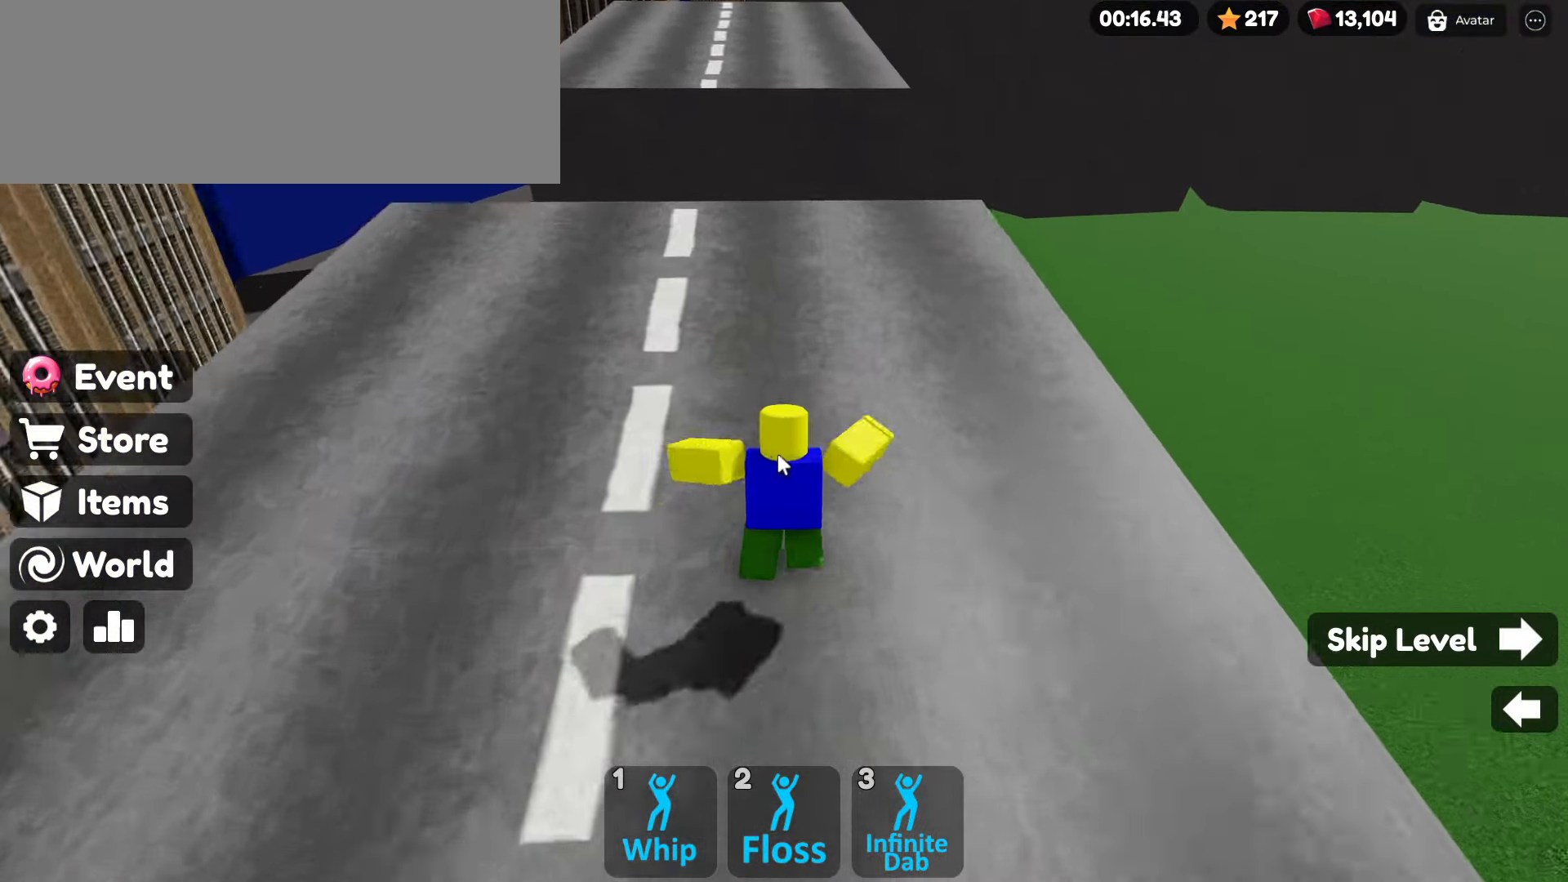
{"keys": ["w"], "mouse": ["right"], "events": [[67, "mouse_right", "down"], [350, "space", "down"], [433, "space", "up"]]}
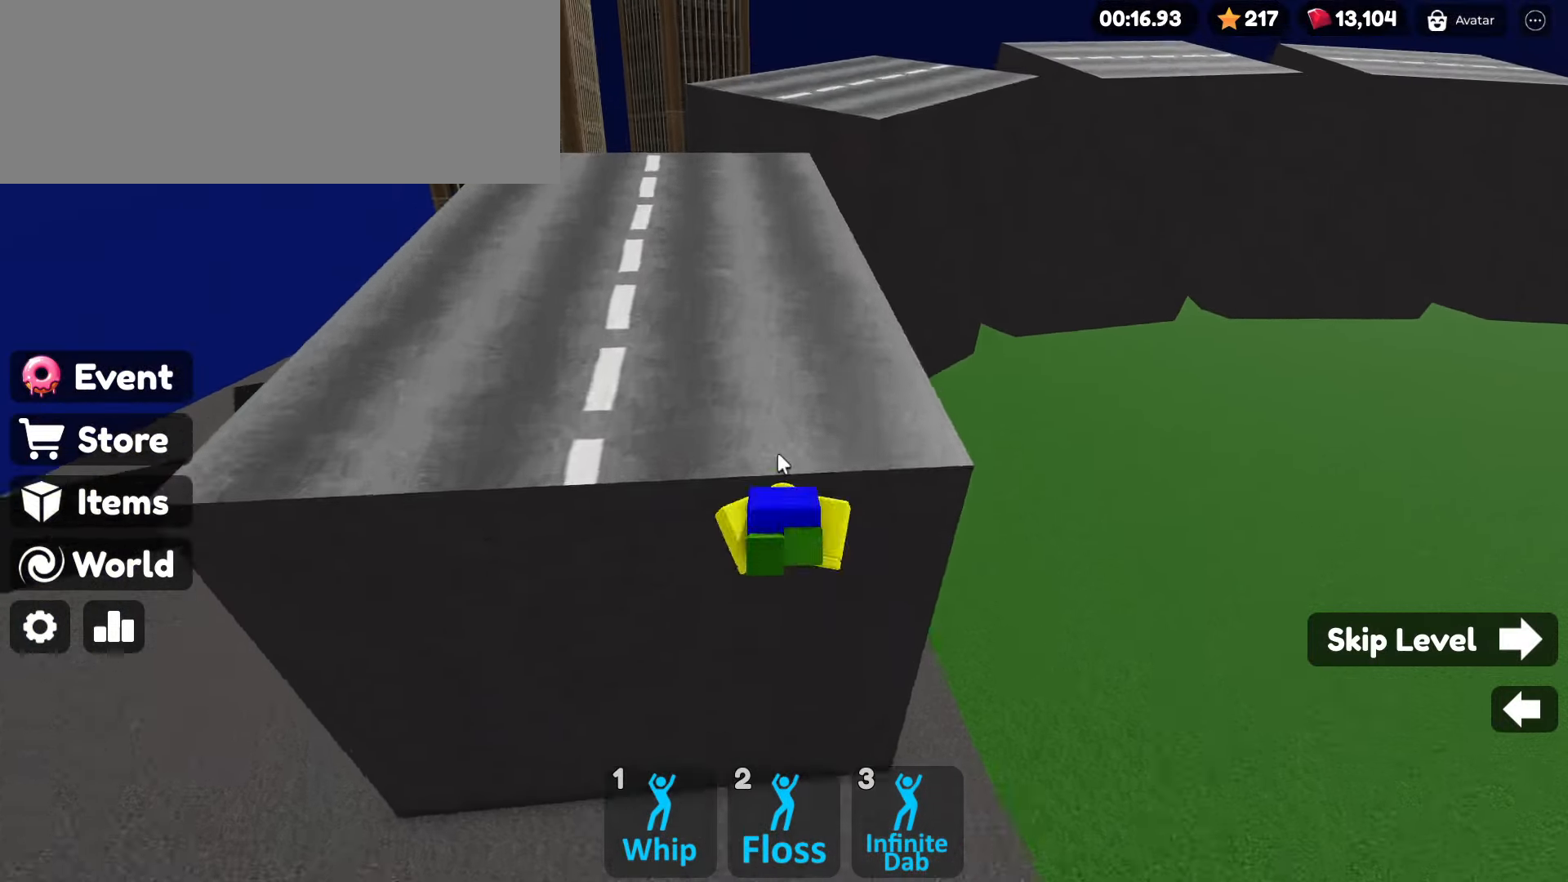
{"keys": ["w"], "mouse": ["right"], "events": [[167, "mouse_right", "up"], [317, "mouse_right", "down"]]}
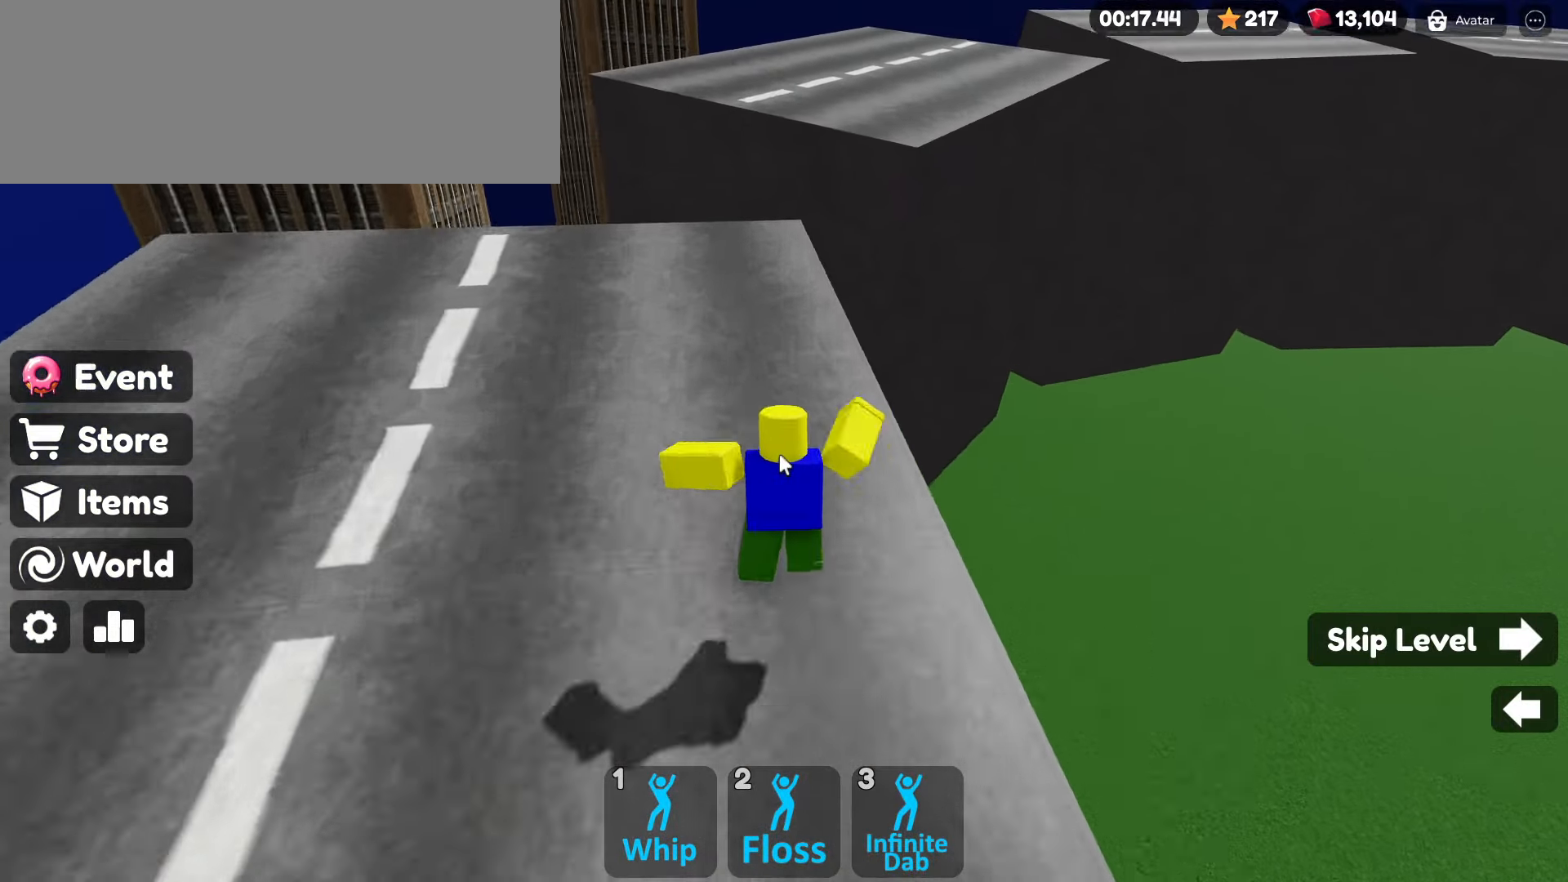
{"keys": ["w"], "mouse": ["right"], "events": [[333, "space", "down"], [467, "space", "up"]]}
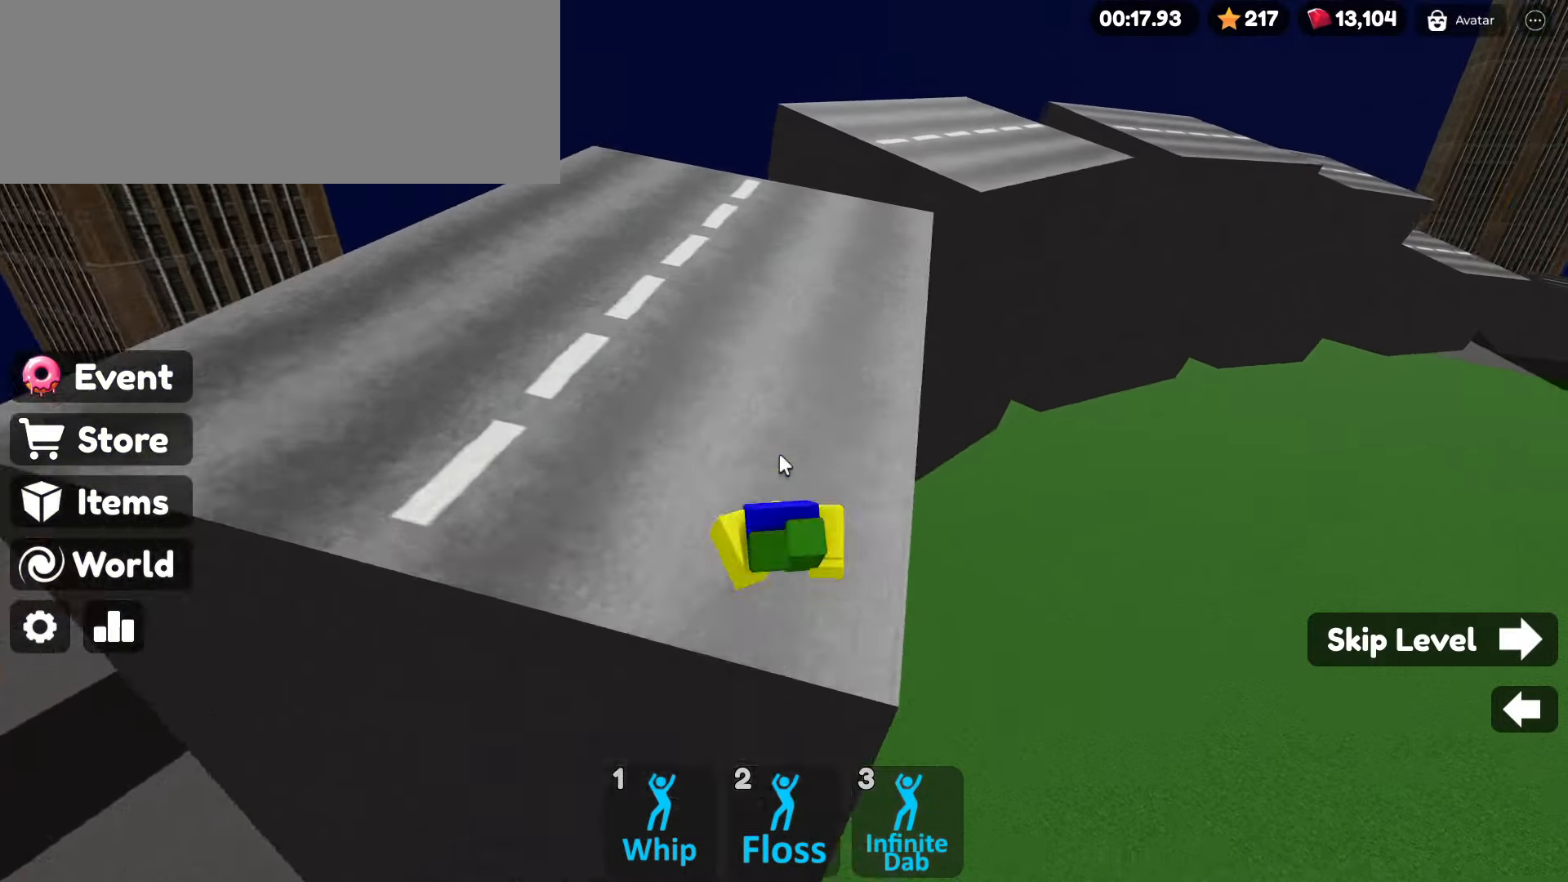
{"keys": ["w"], "mouse": ["right"], "events": []}
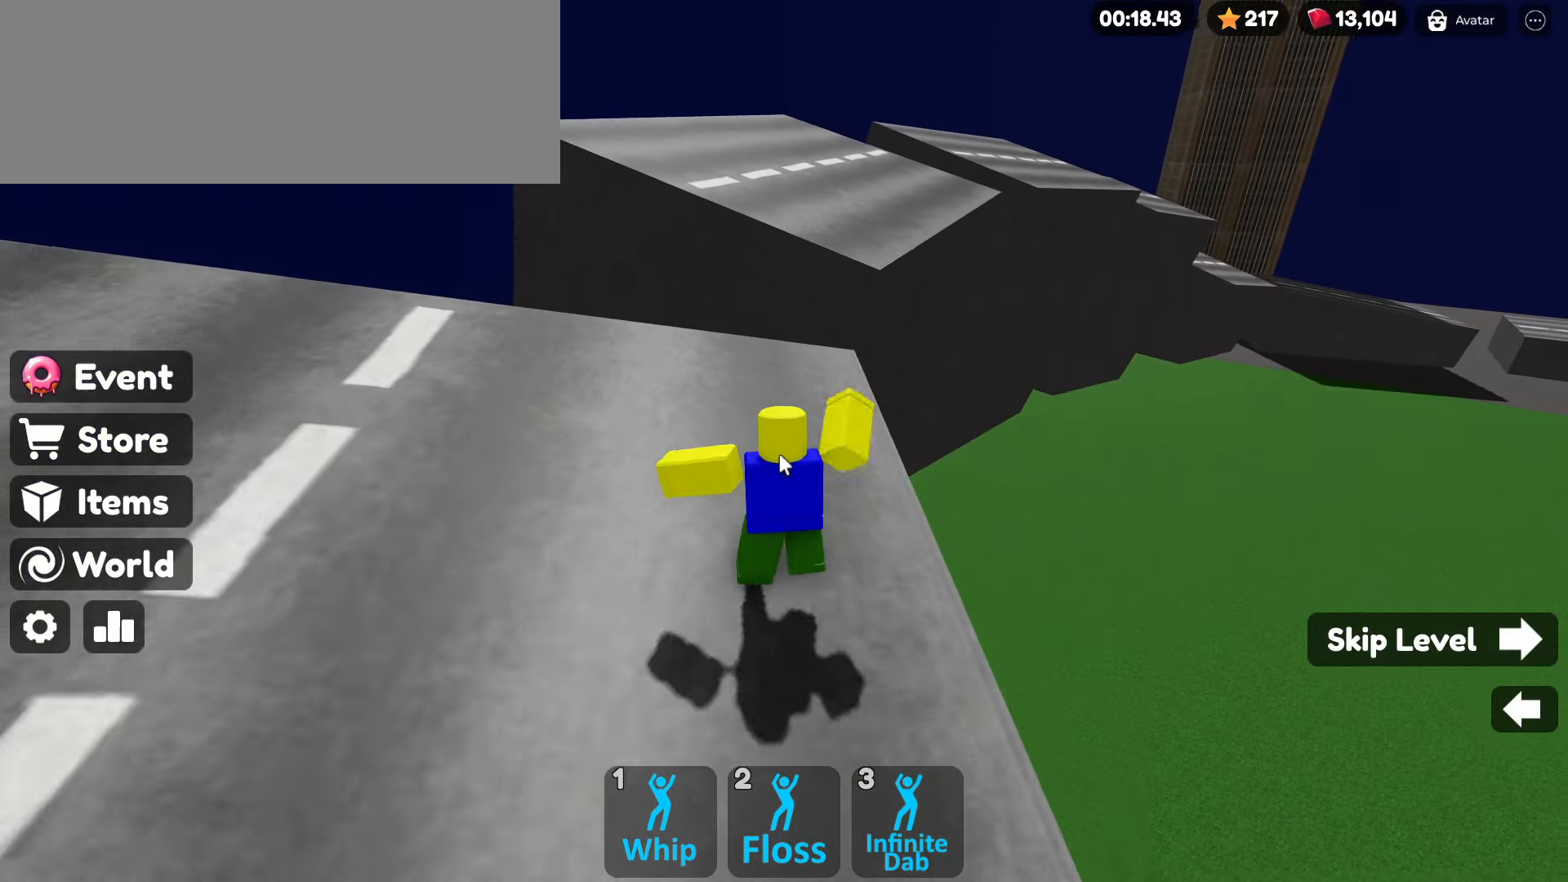
{"keys": ["w"], "mouse": ["right"], "events": [[83, "space", "down"], [217, "space", "up"]]}
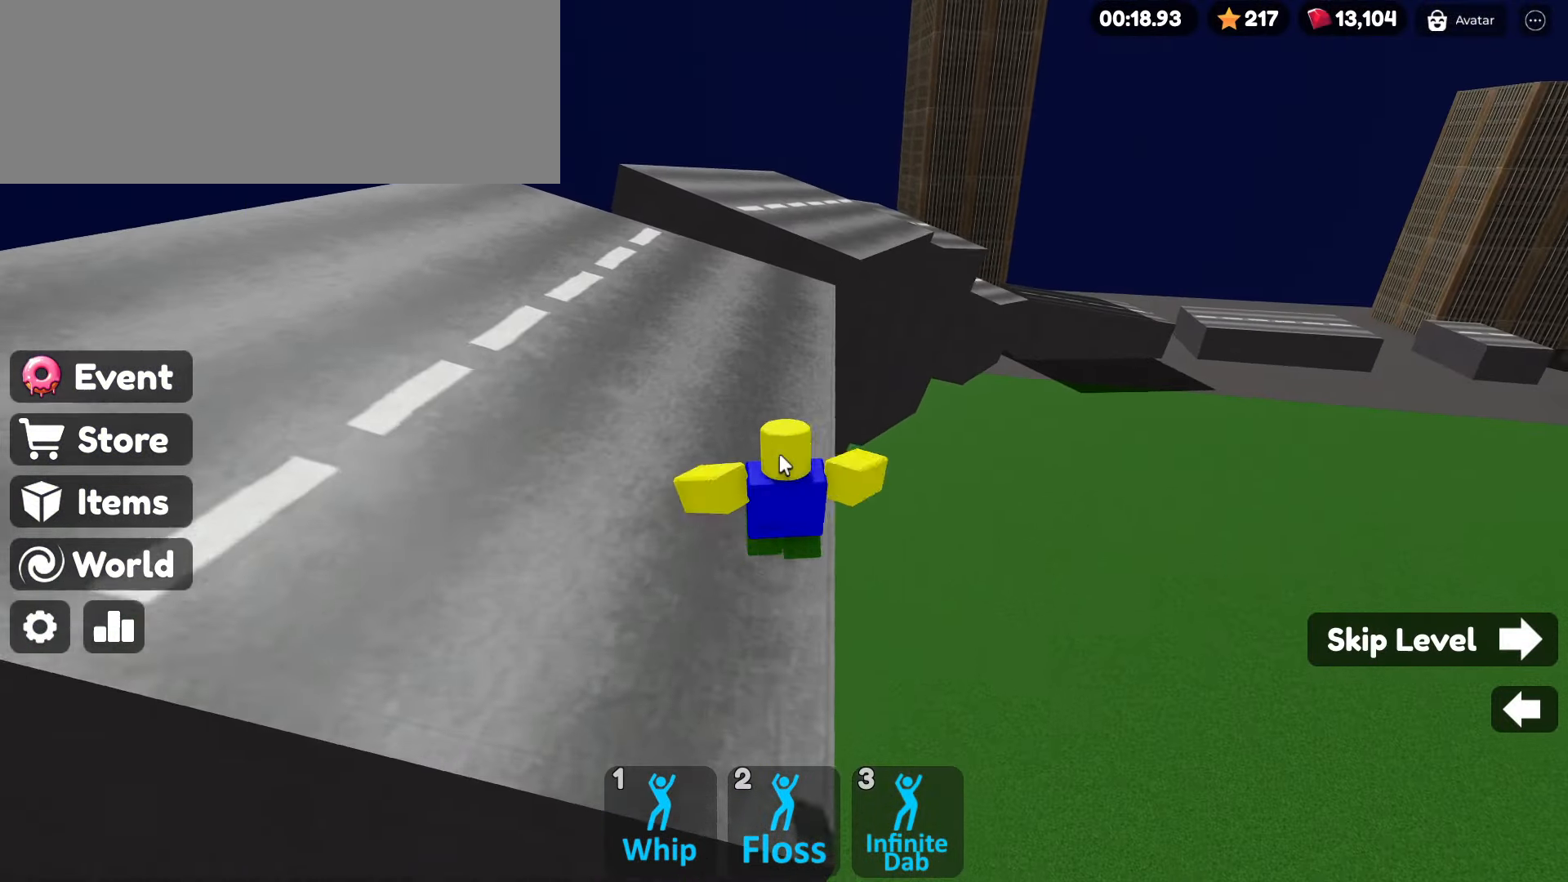
{"keys": ["space", "w"], "mouse": ["right"], "events": [[467, "space", "down"]]}
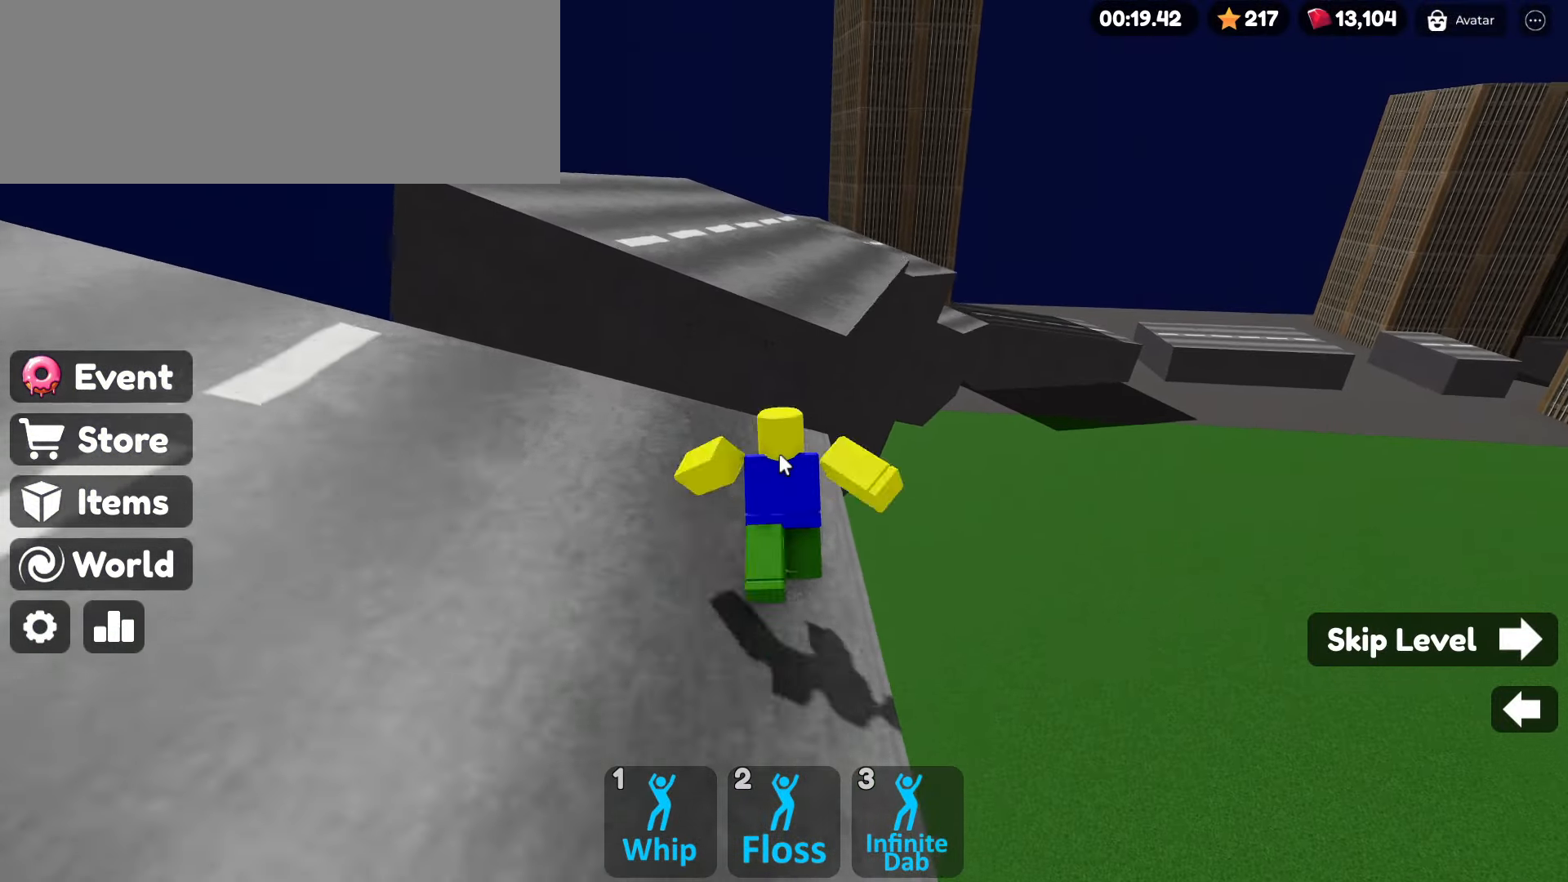
{"keys": ["w"], "mouse": ["right"], "events": [[117, "space", "up"]]}
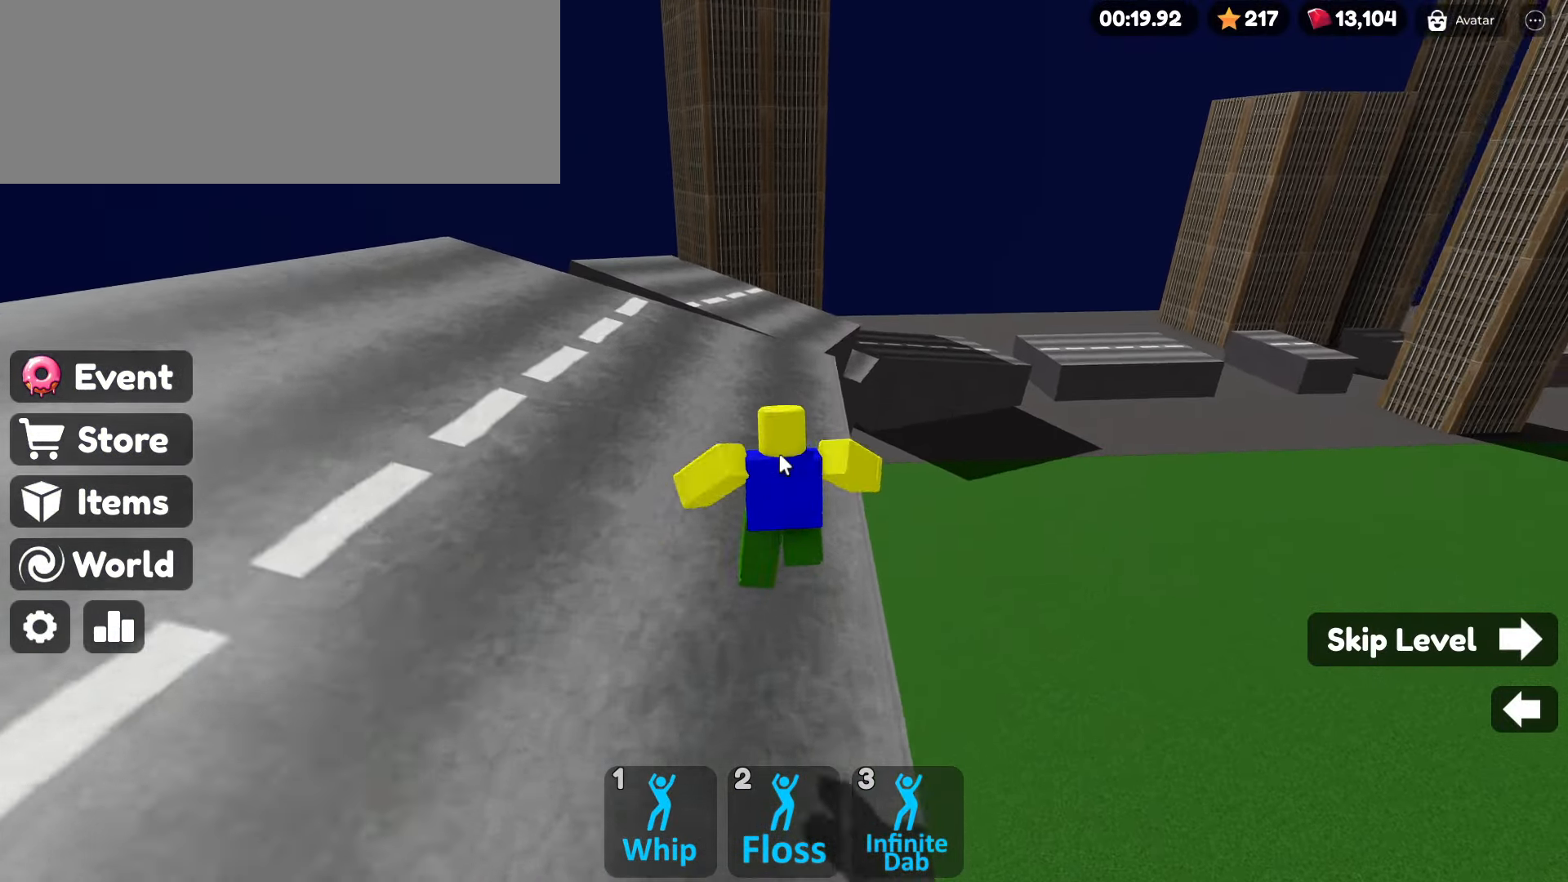
{"keys": ["w"], "mouse": ["right"], "events": [[83, "space", "down"], [400, "space", "up"]]}
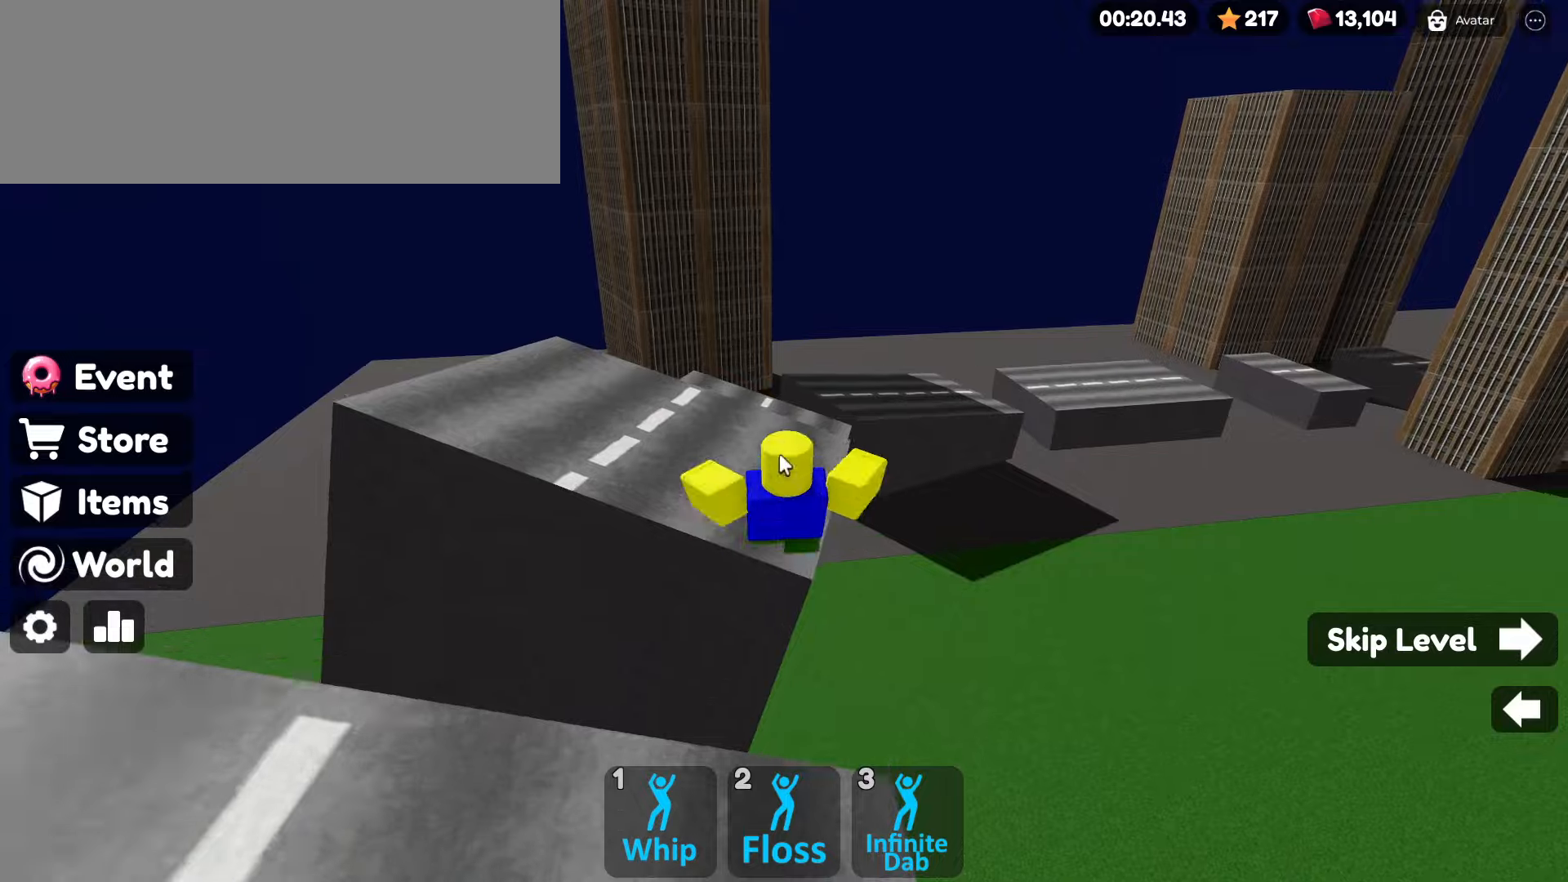
{"keys": ["w"], "mouse": ["right"], "events": []}
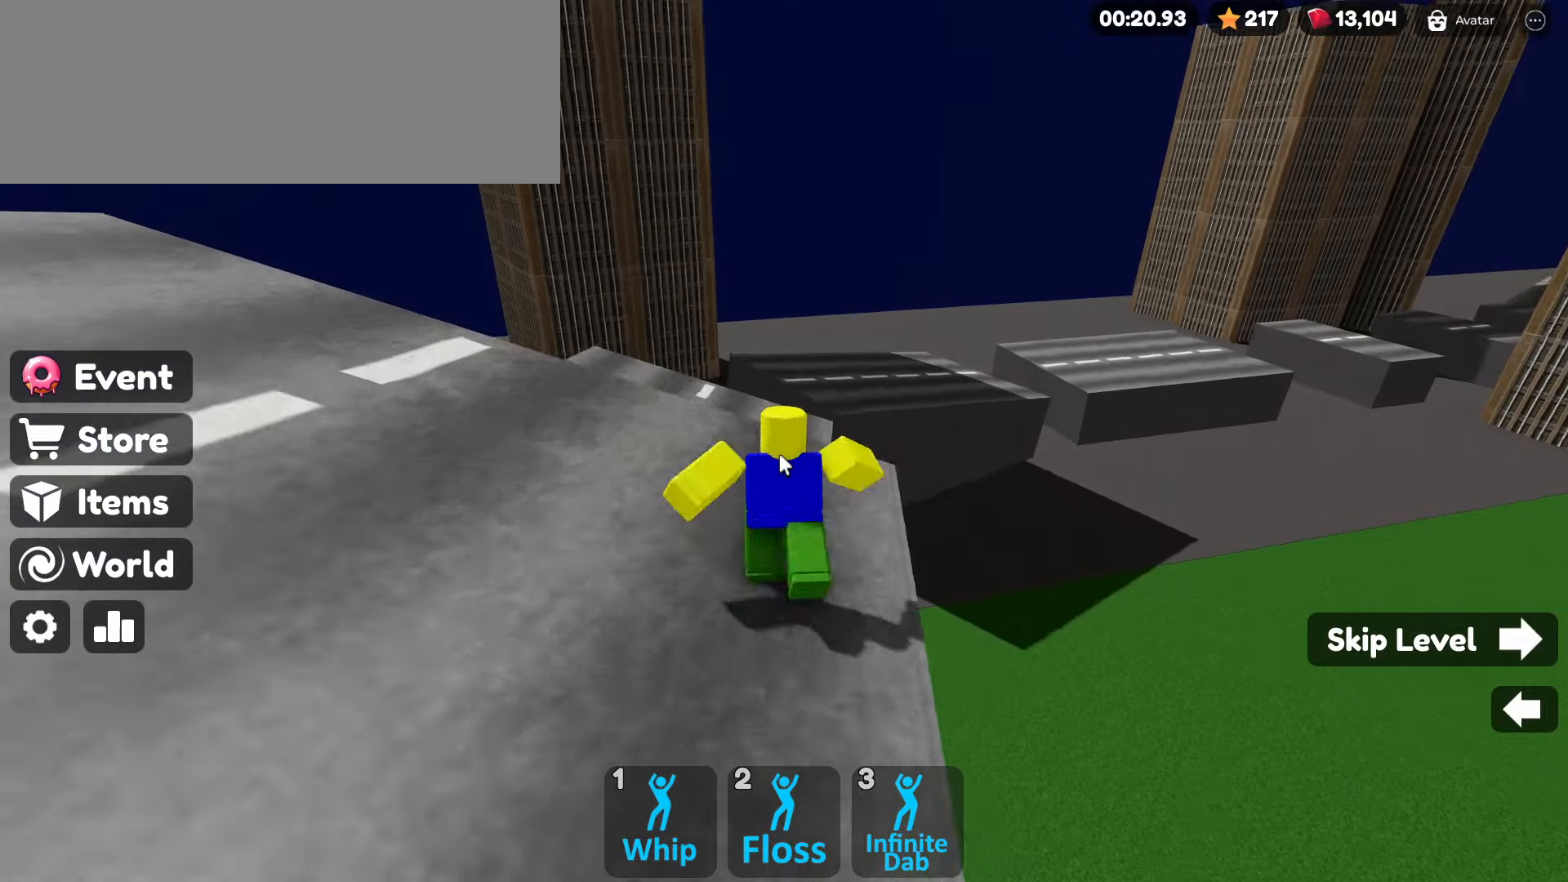
{"keys": ["w"], "mouse": ["right"], "events": []}
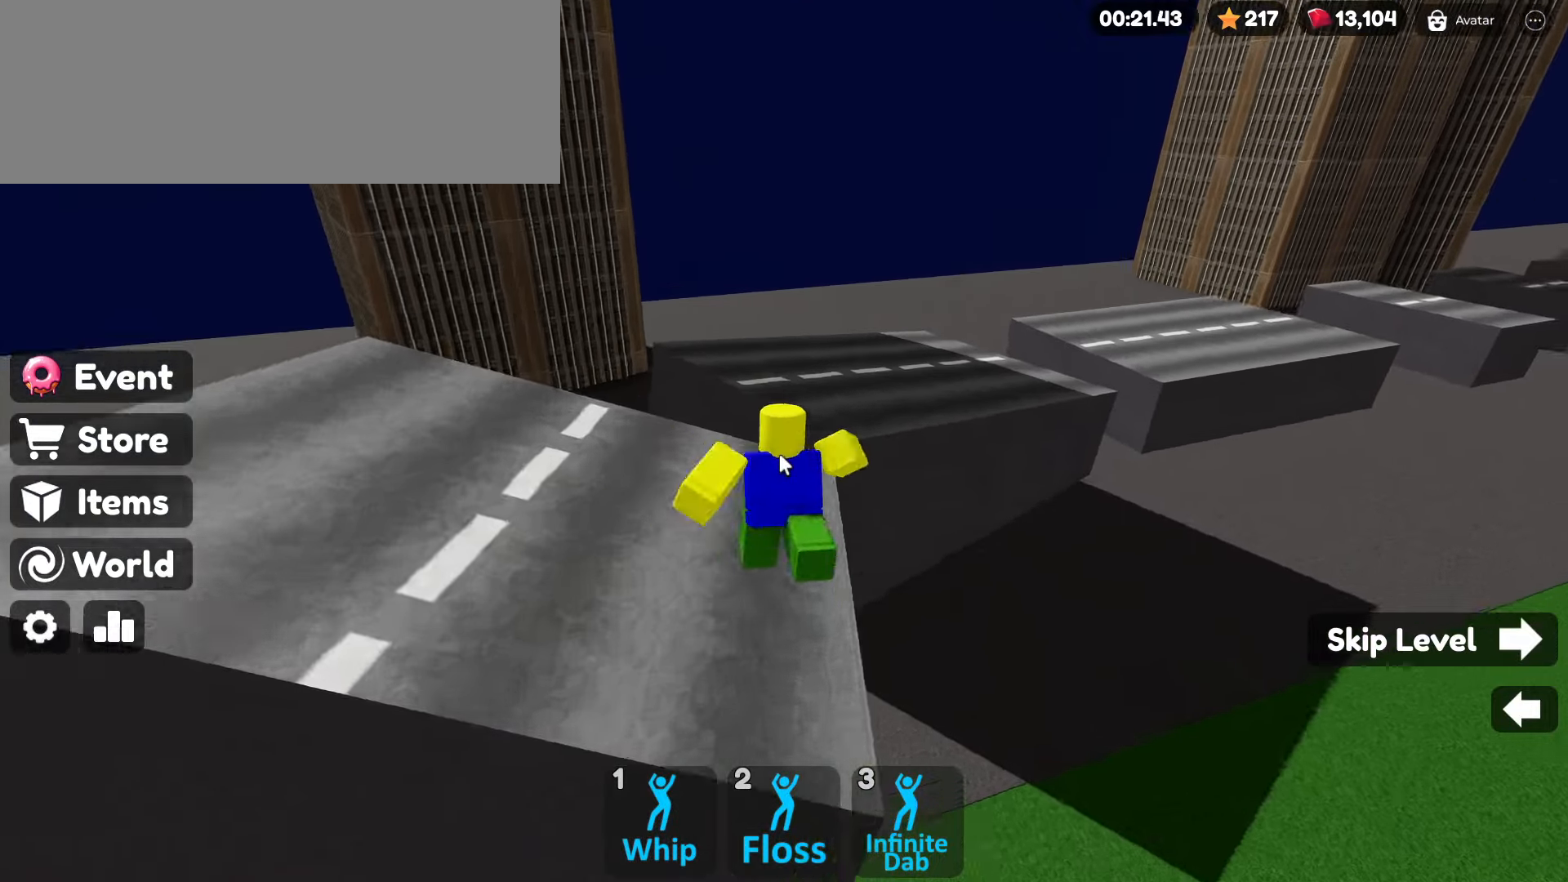
{"keys": ["w"], "mouse": ["right"], "events": [[134, "space", "down"], [267, "space", "up"]]}
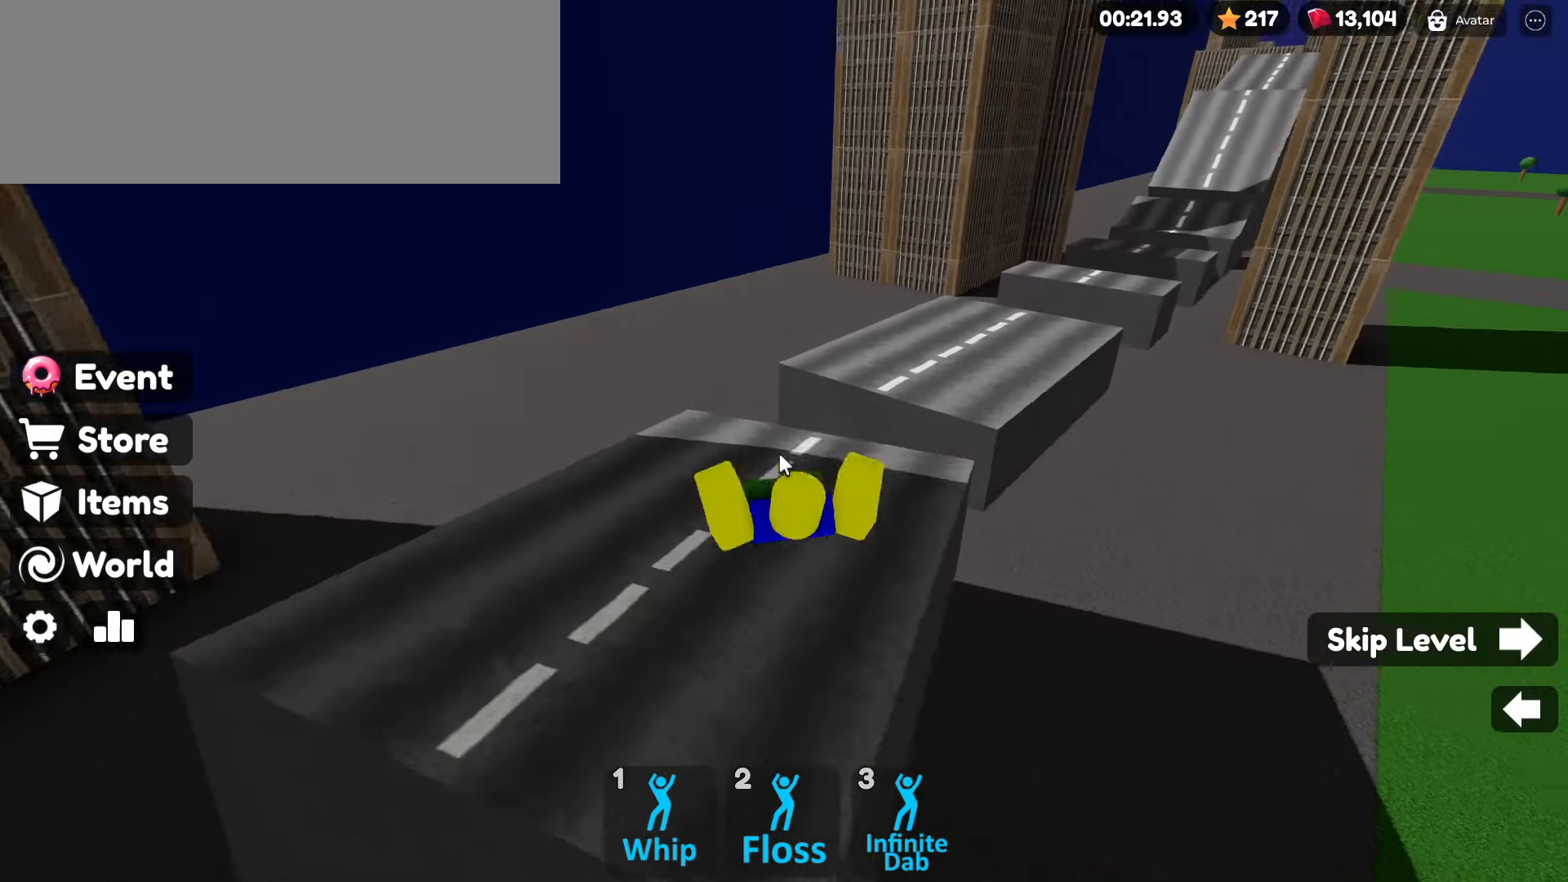
{"keys": ["space", "w"], "mouse": ["right"], "events": [[467, "space", "down"]]}
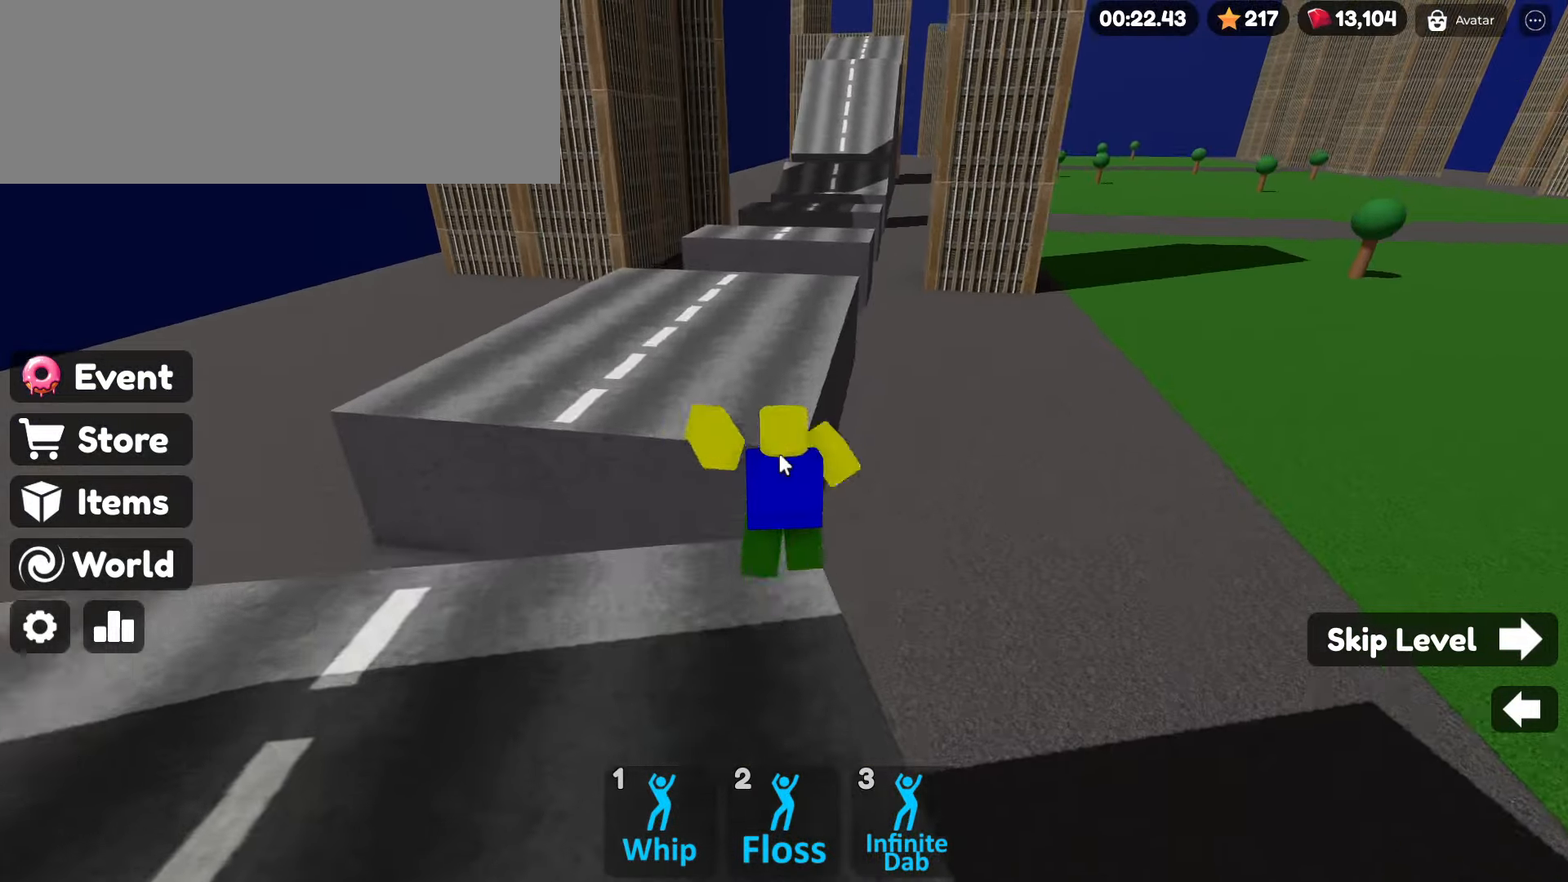
{"keys": ["w"], "mouse": ["right"], "events": [[167, "space", "up"]]}
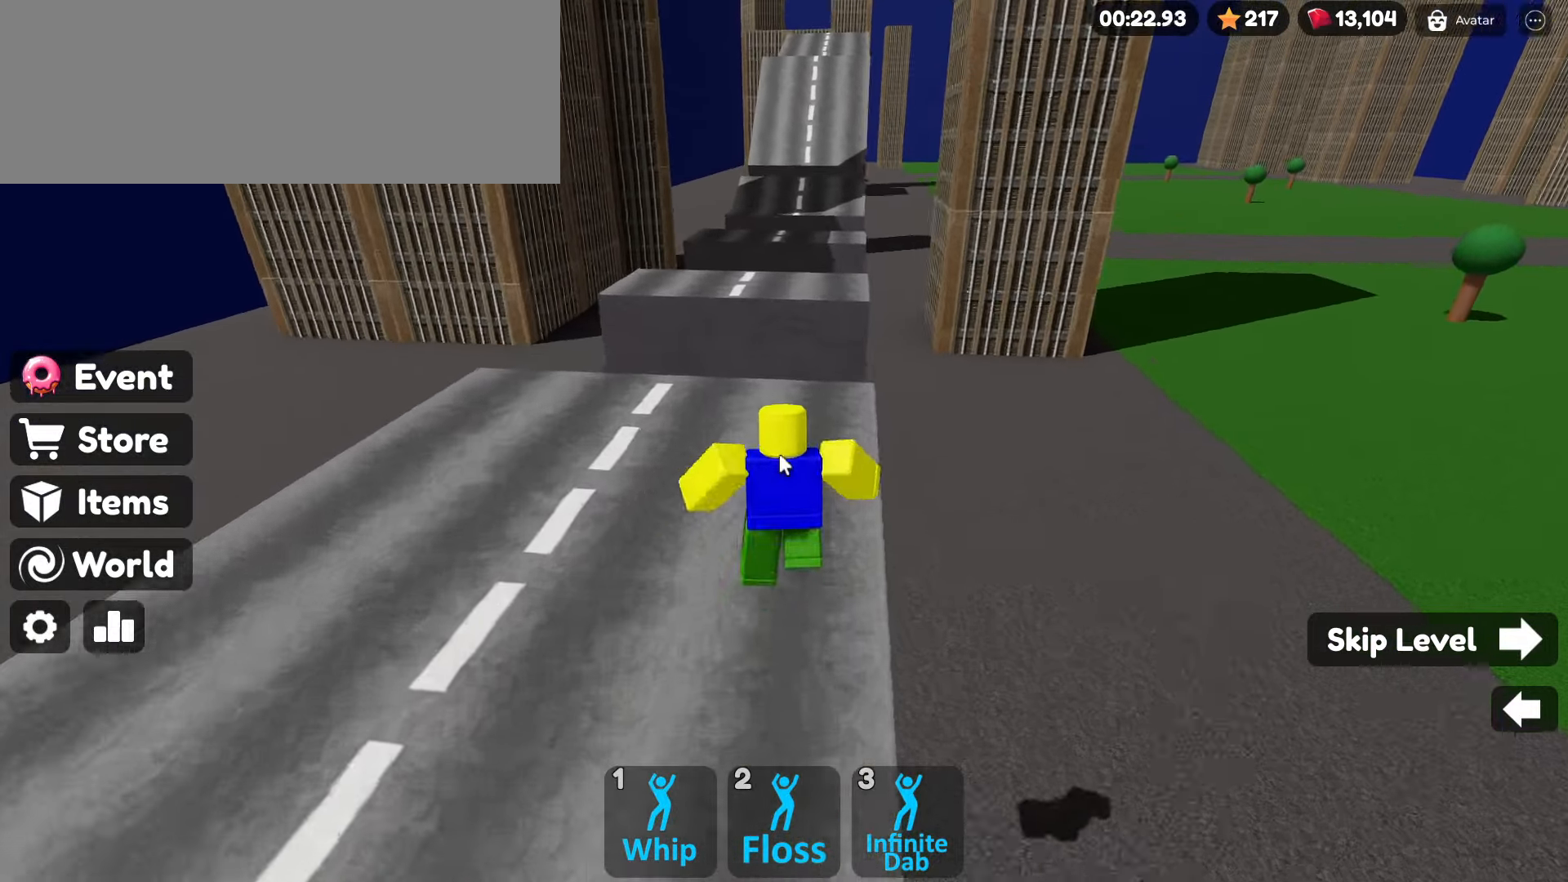
{"keys": ["space", "w"], "mouse": ["right"], "events": [[367, "space", "down"]]}
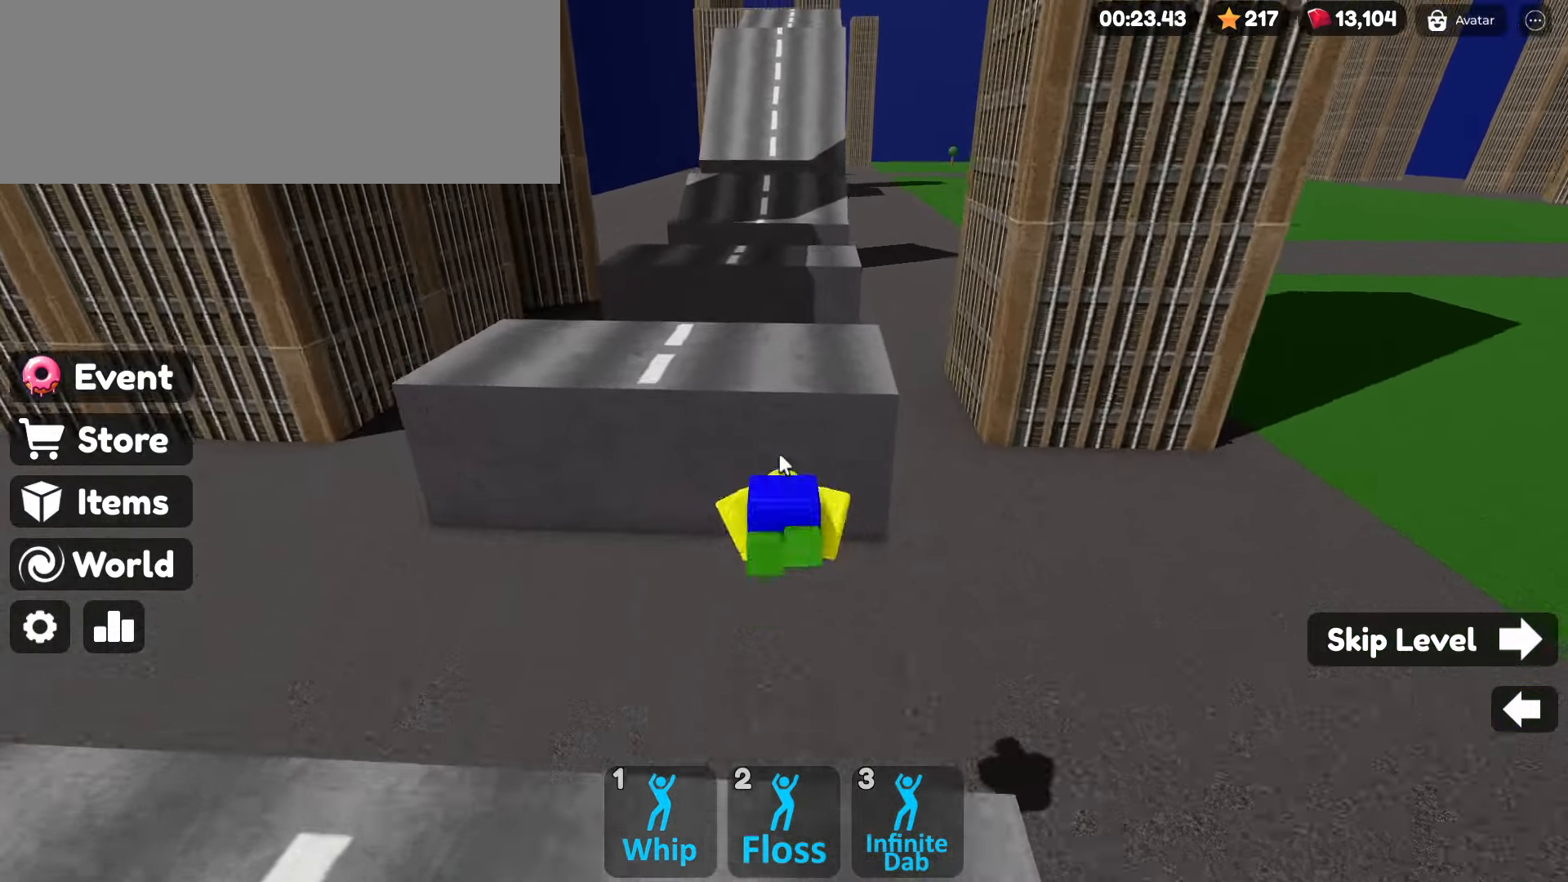
{"keys": ["space", "w"], "mouse": ["right"], "events": [[50, "space", "up"], [284, "space", "down"]]}
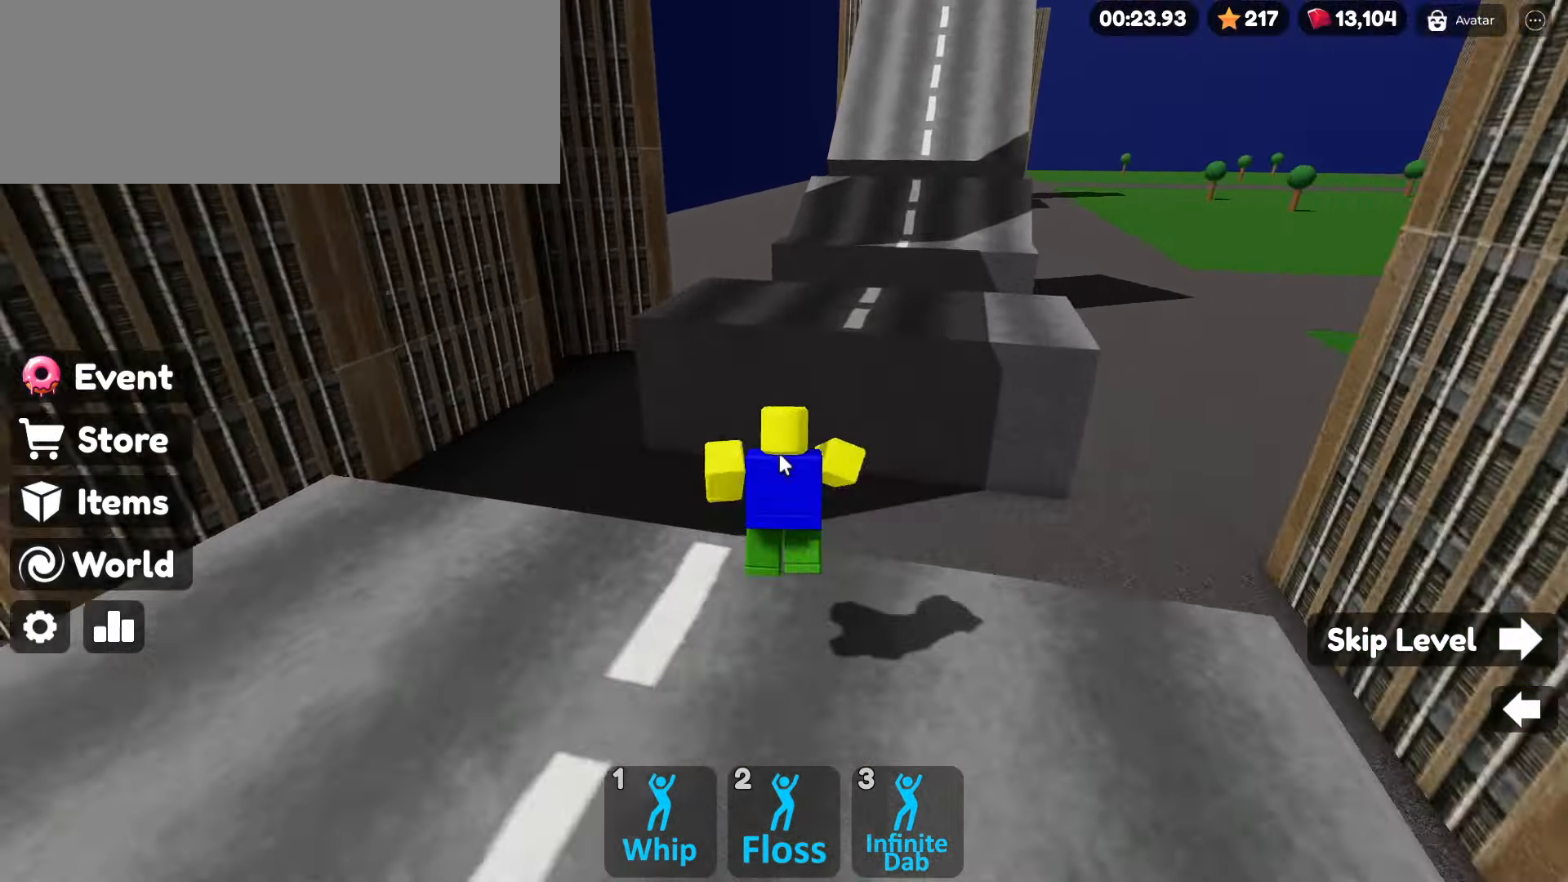
{"keys": ["space", "w"], "mouse": ["right"], "events": []}
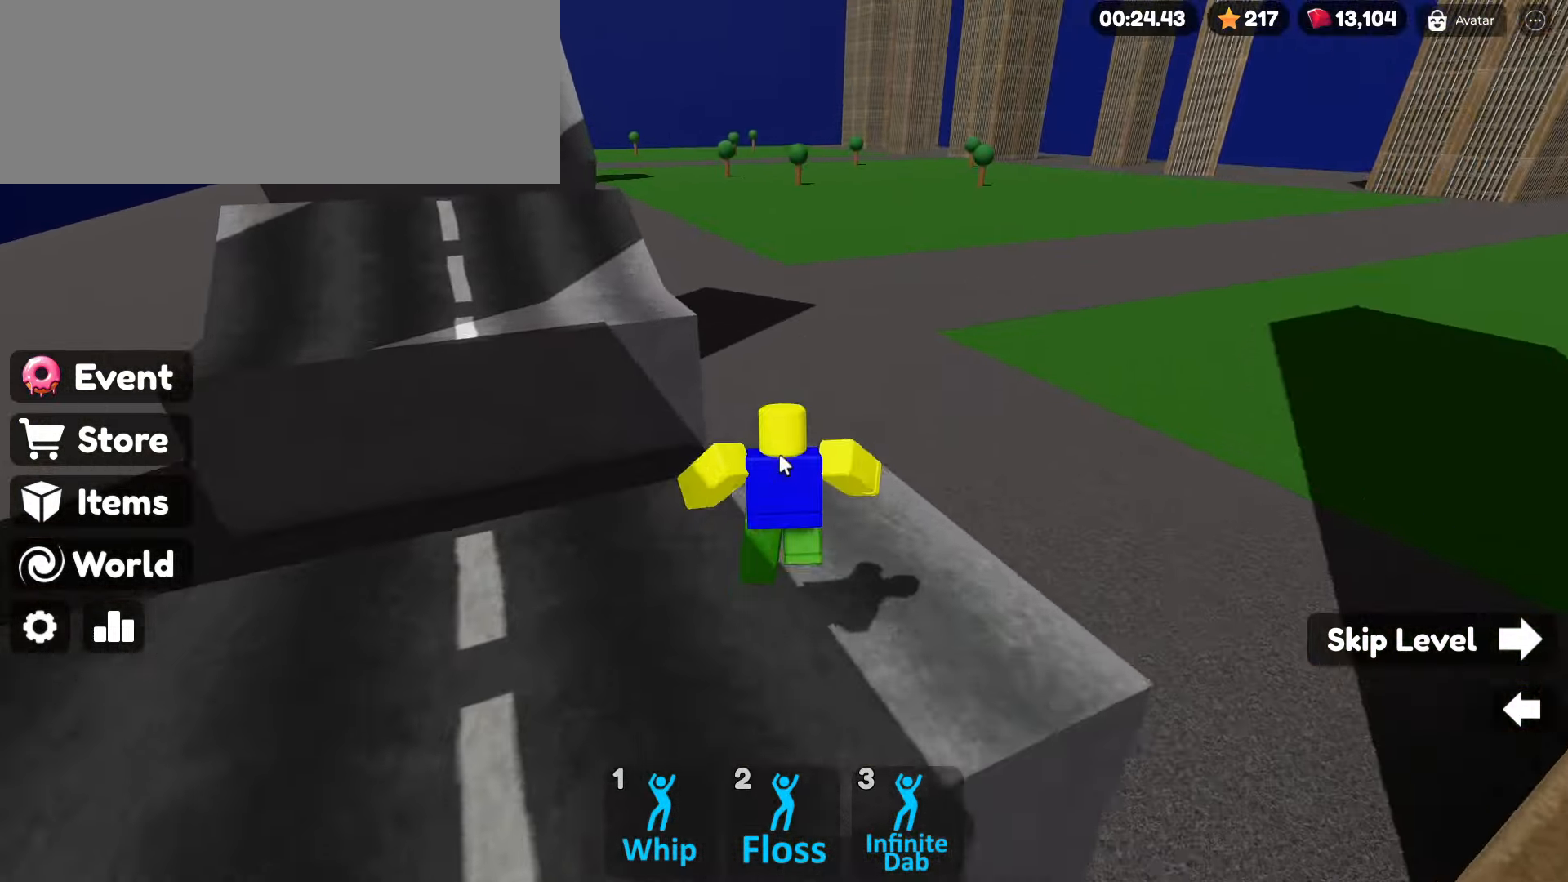
{"keys": ["space", "w"], "mouse": ["right"], "events": []}
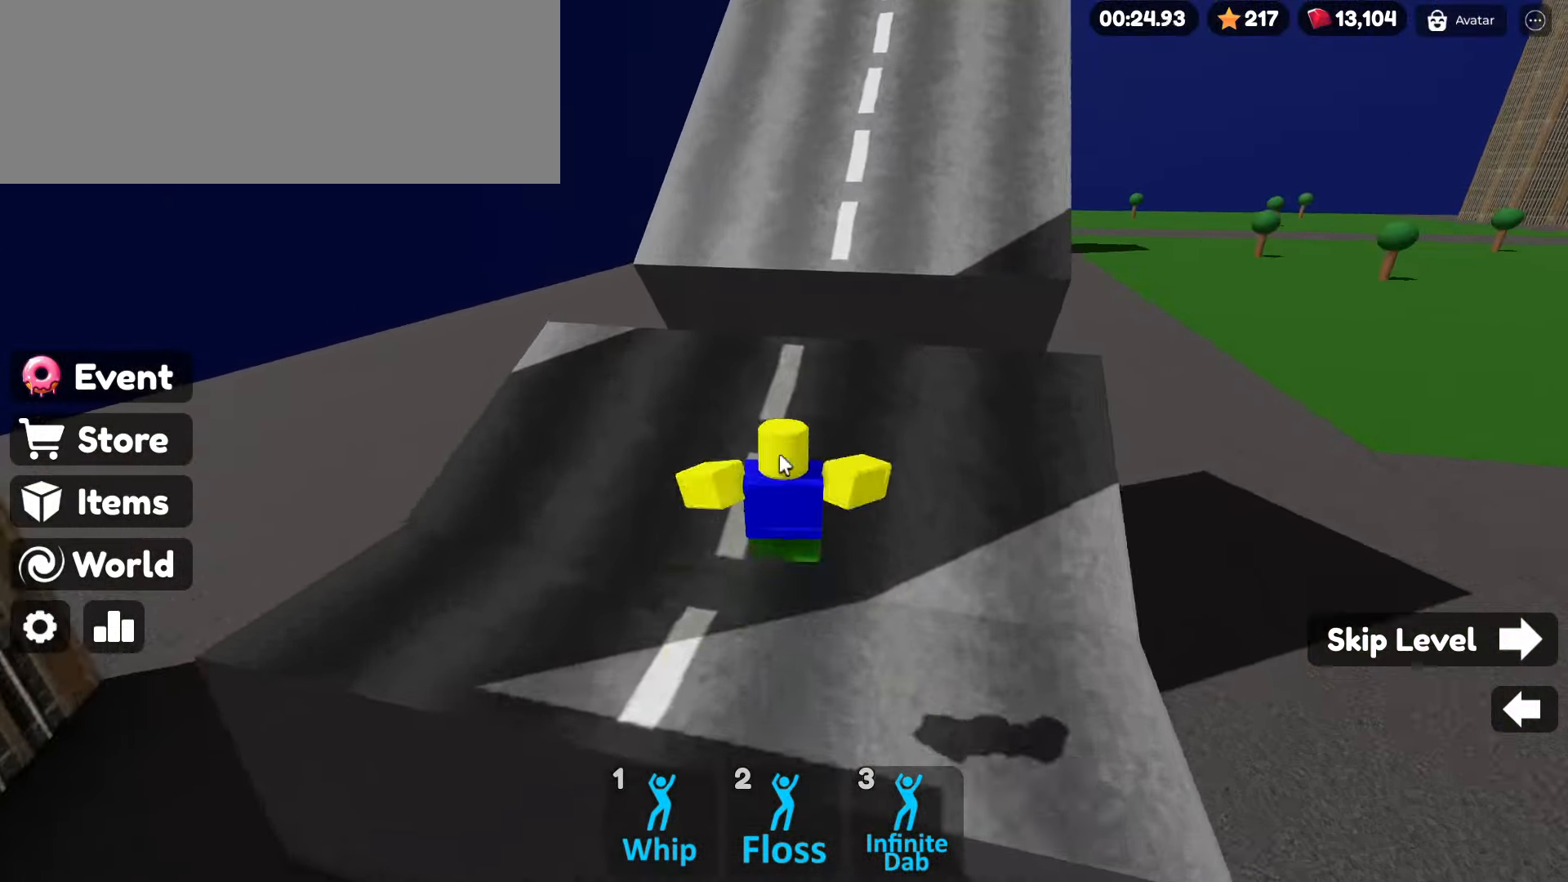
{"keys": ["w"], "mouse": ["right"], "events": [[484, "space", "up"]]}
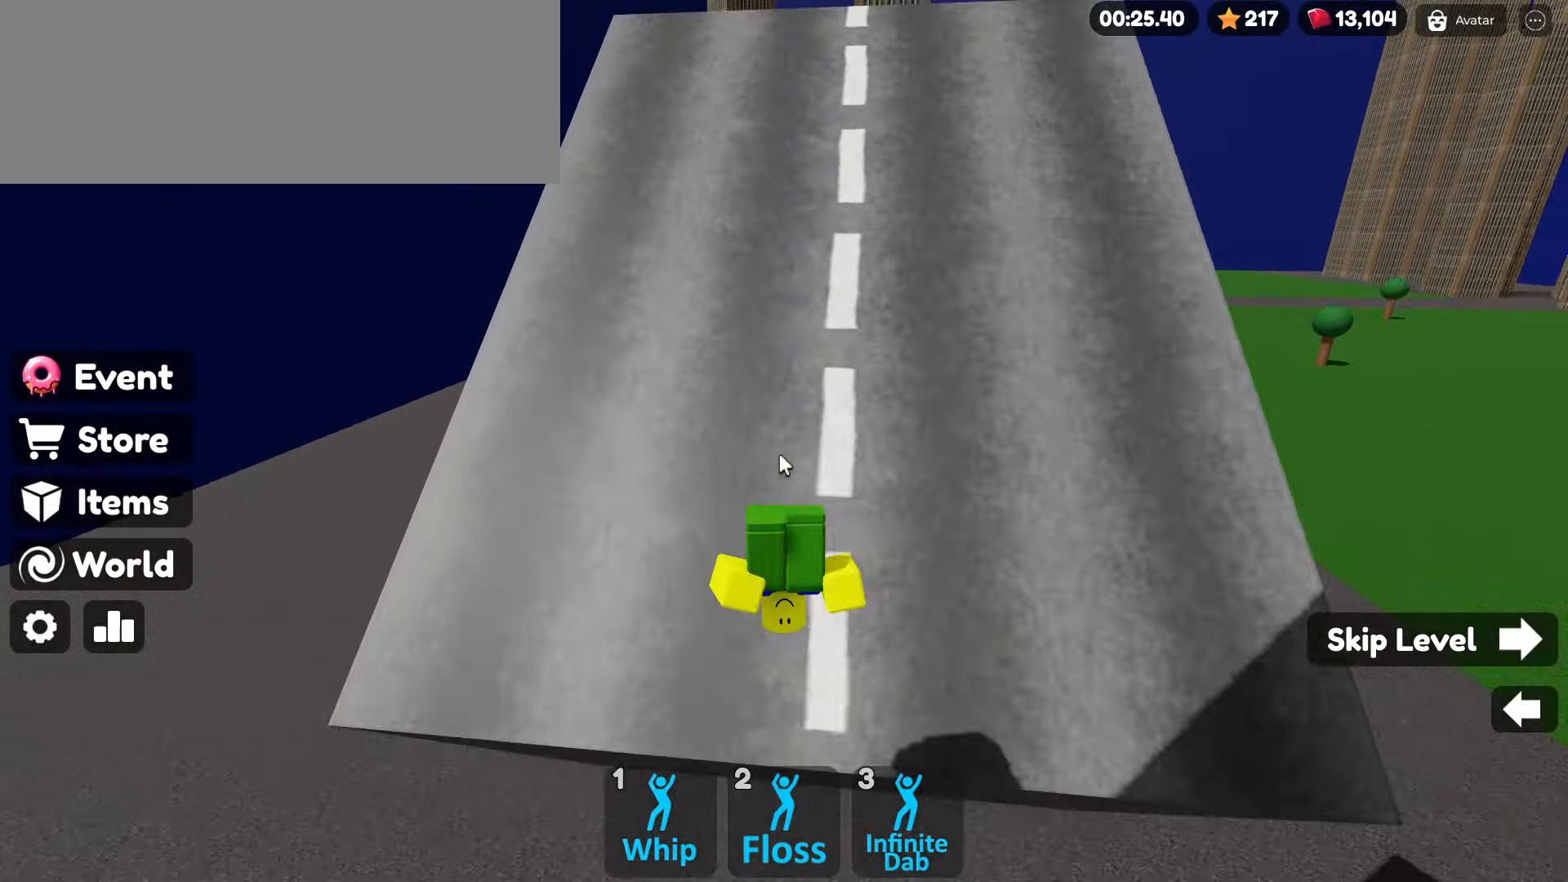
{"keys": ["space", "w"], "mouse": ["right"], "events": [[400, "space", "down"]]}
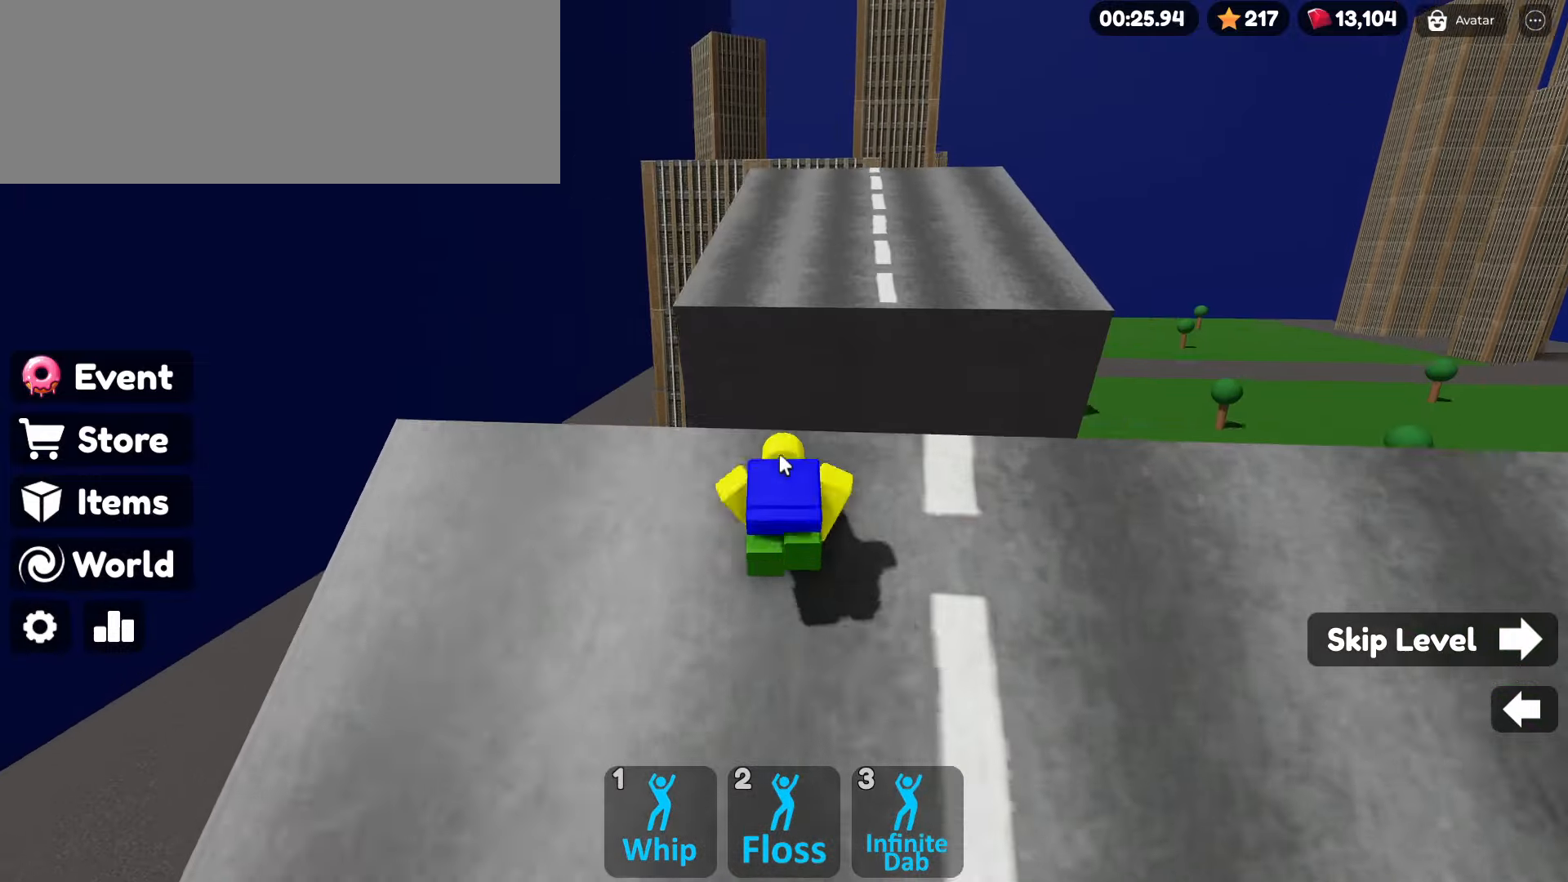
{"keys": ["w"], "mouse": ["right"], "events": [[283, "space", "up"]]}
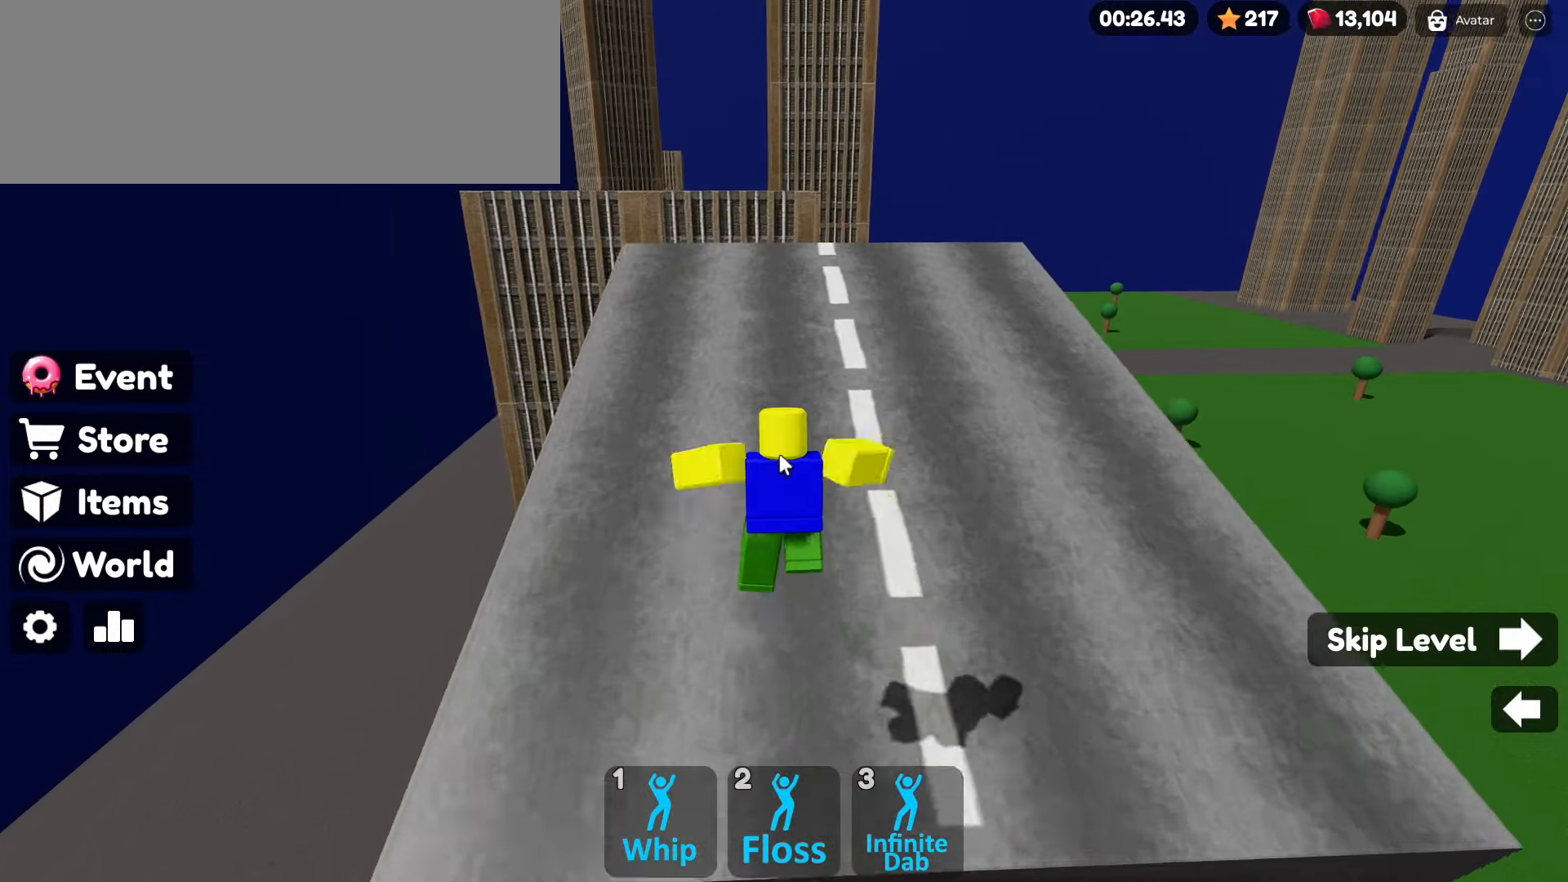
{"keys": ["space", "w"], "mouse": ["right"], "events": [[483, "space", "down"]]}
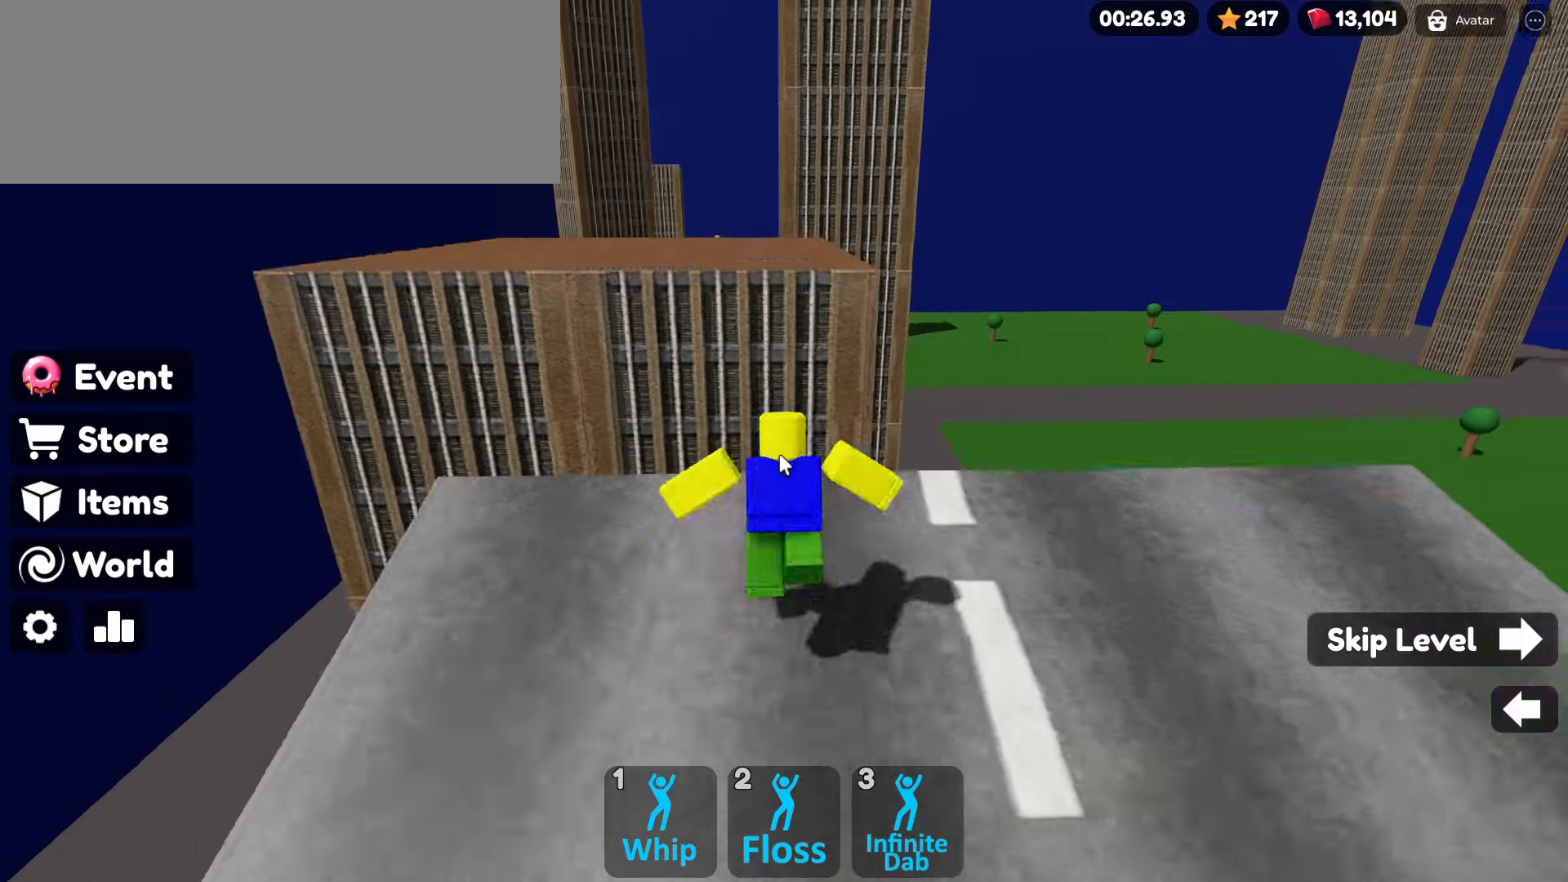
{"keys": ["w"], "mouse": ["right"], "events": [[83, "space", "up"]]}
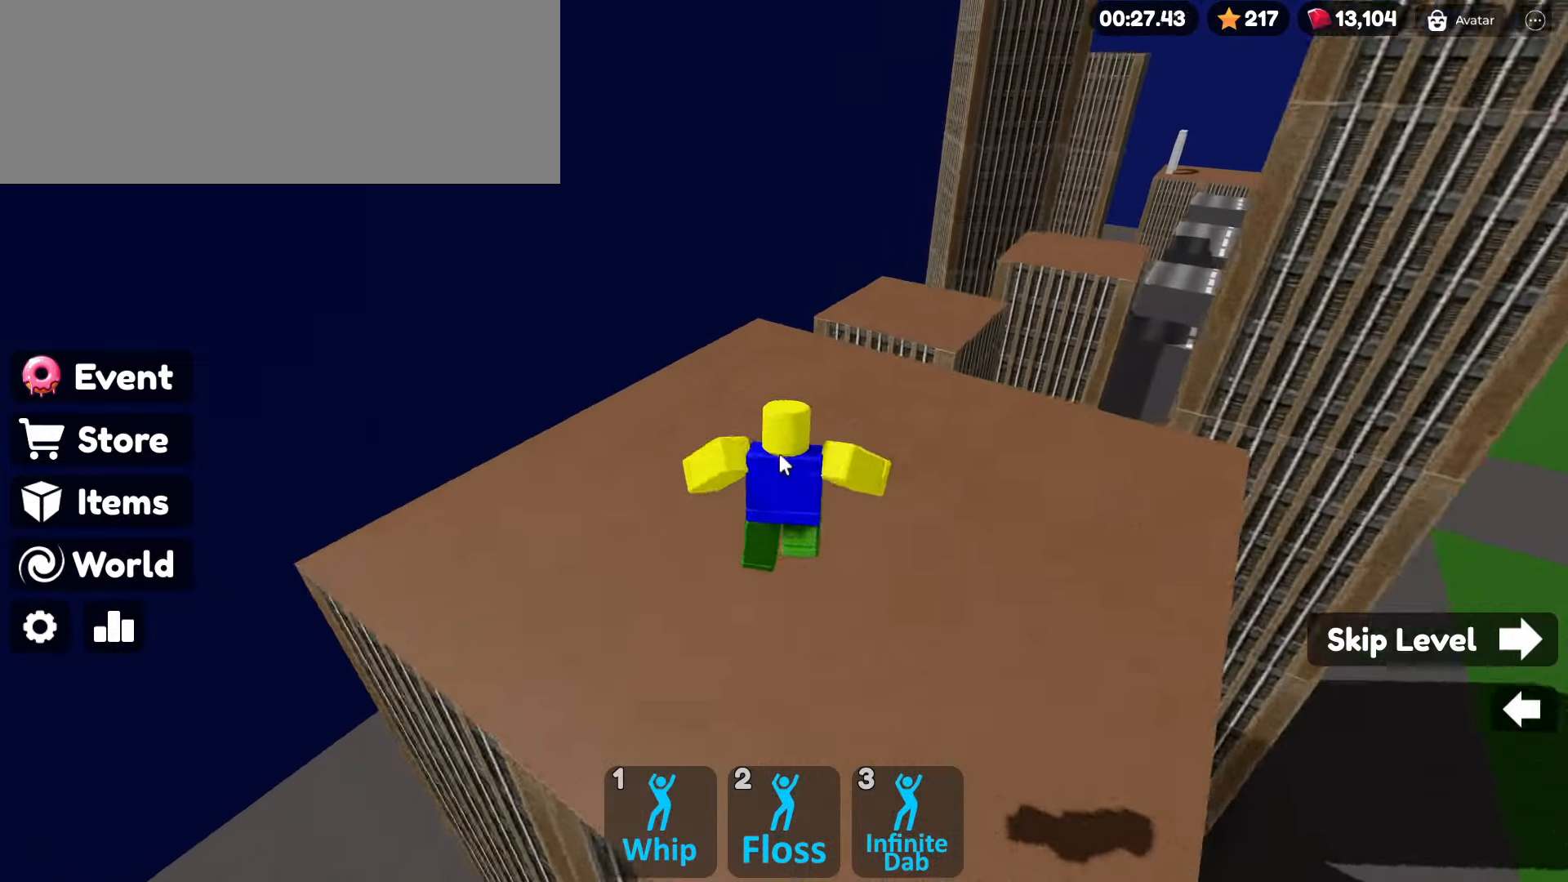
{"keys": ["w"], "mouse": ["right"], "events": [[283, "space", "down"], [416, "space", "up"]]}
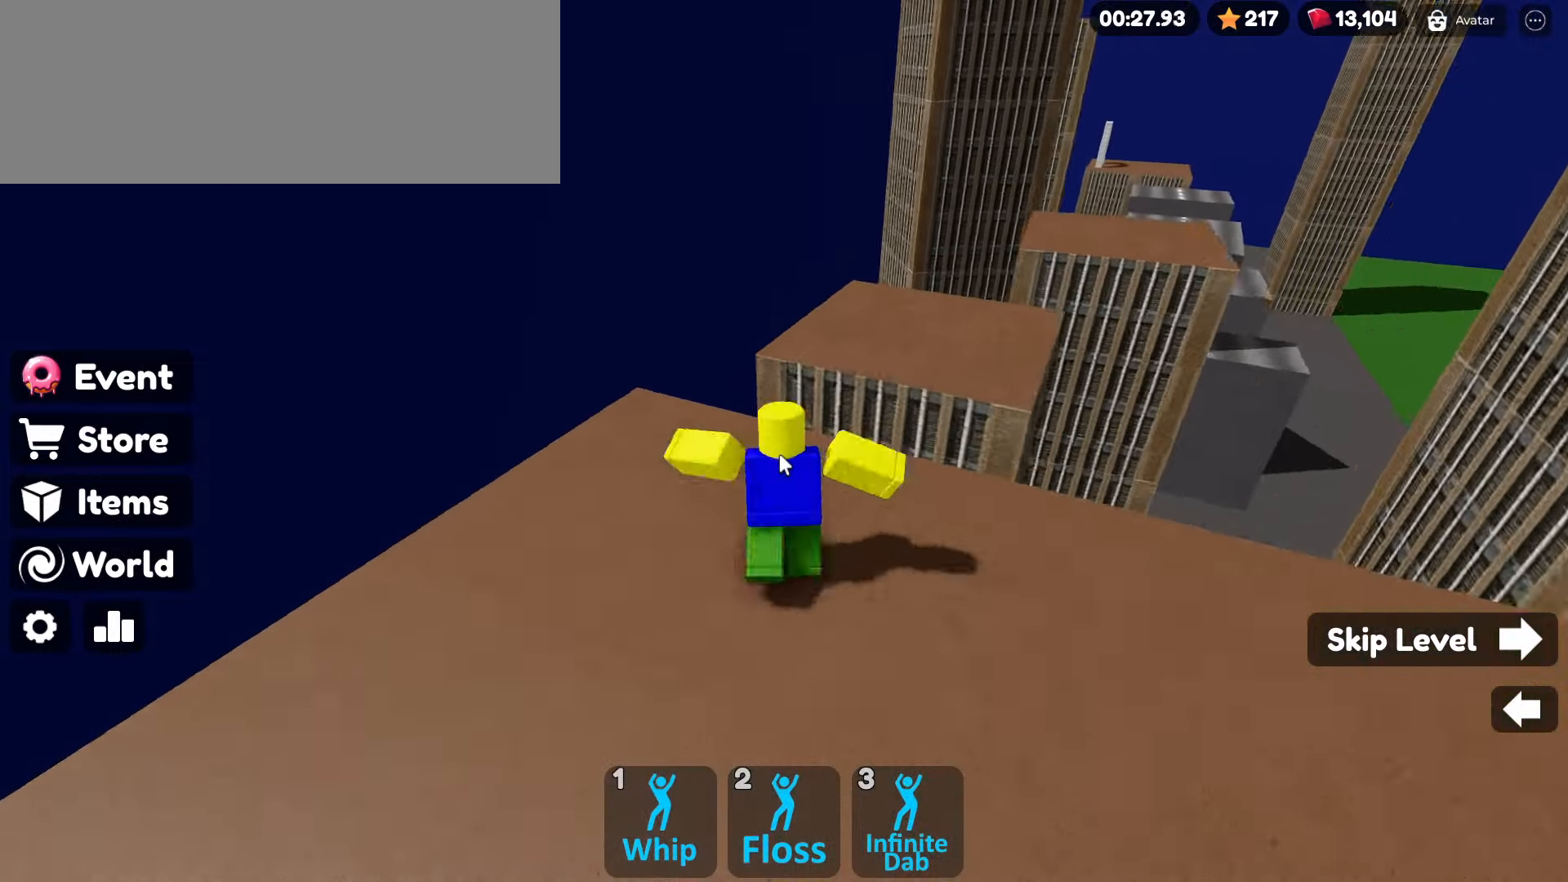
{"keys": ["w"], "mouse": ["right"], "events": []}
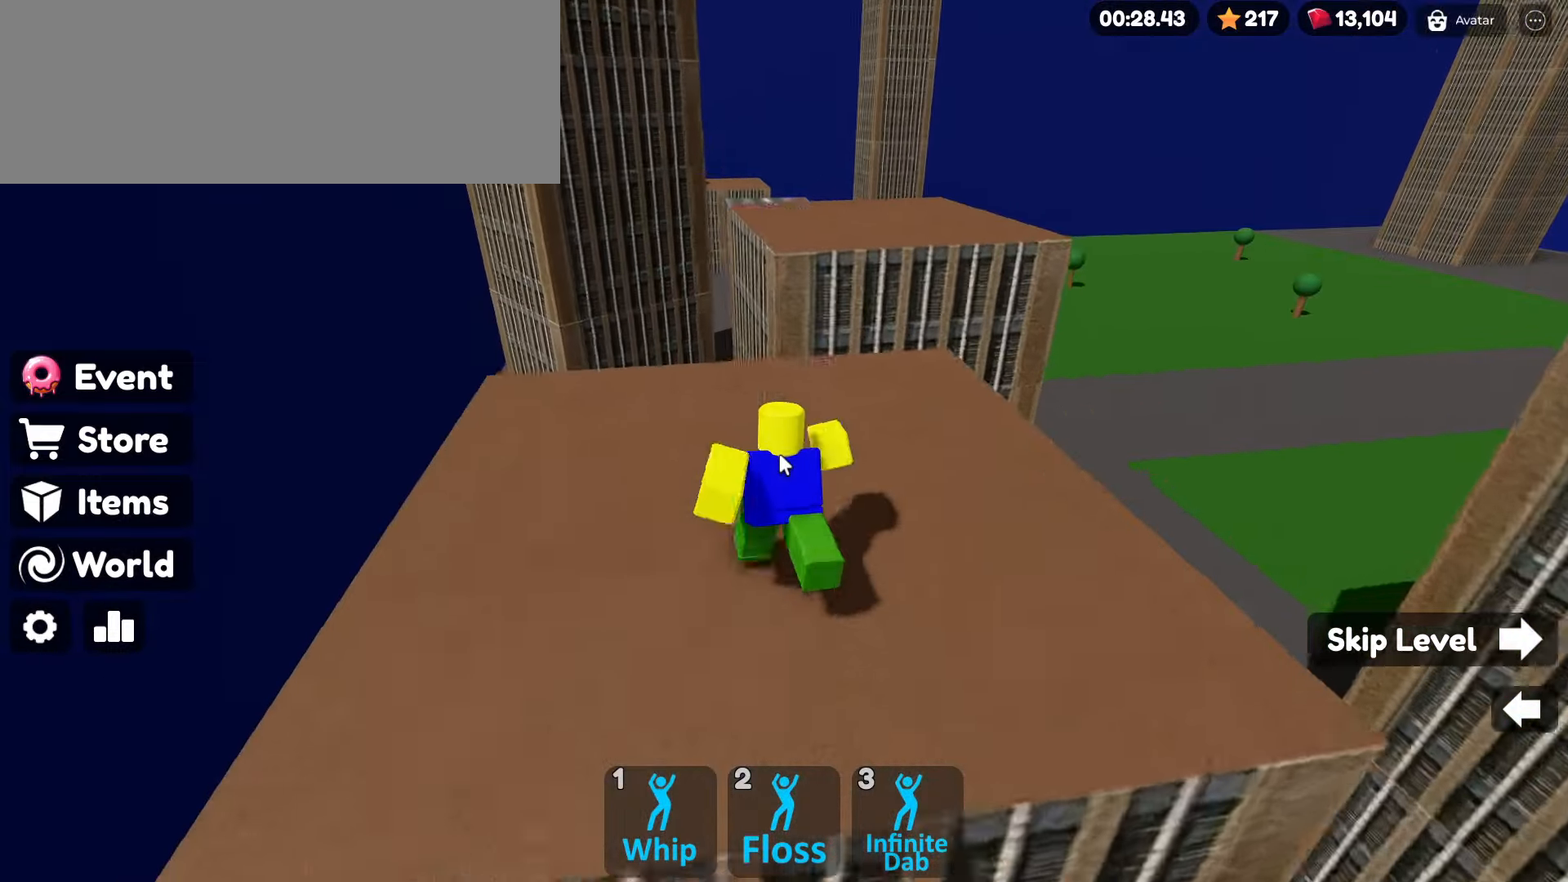
{"keys": ["w"], "mouse": ["right"], "events": [[83, "space", "down"], [183, "space", "up"]]}
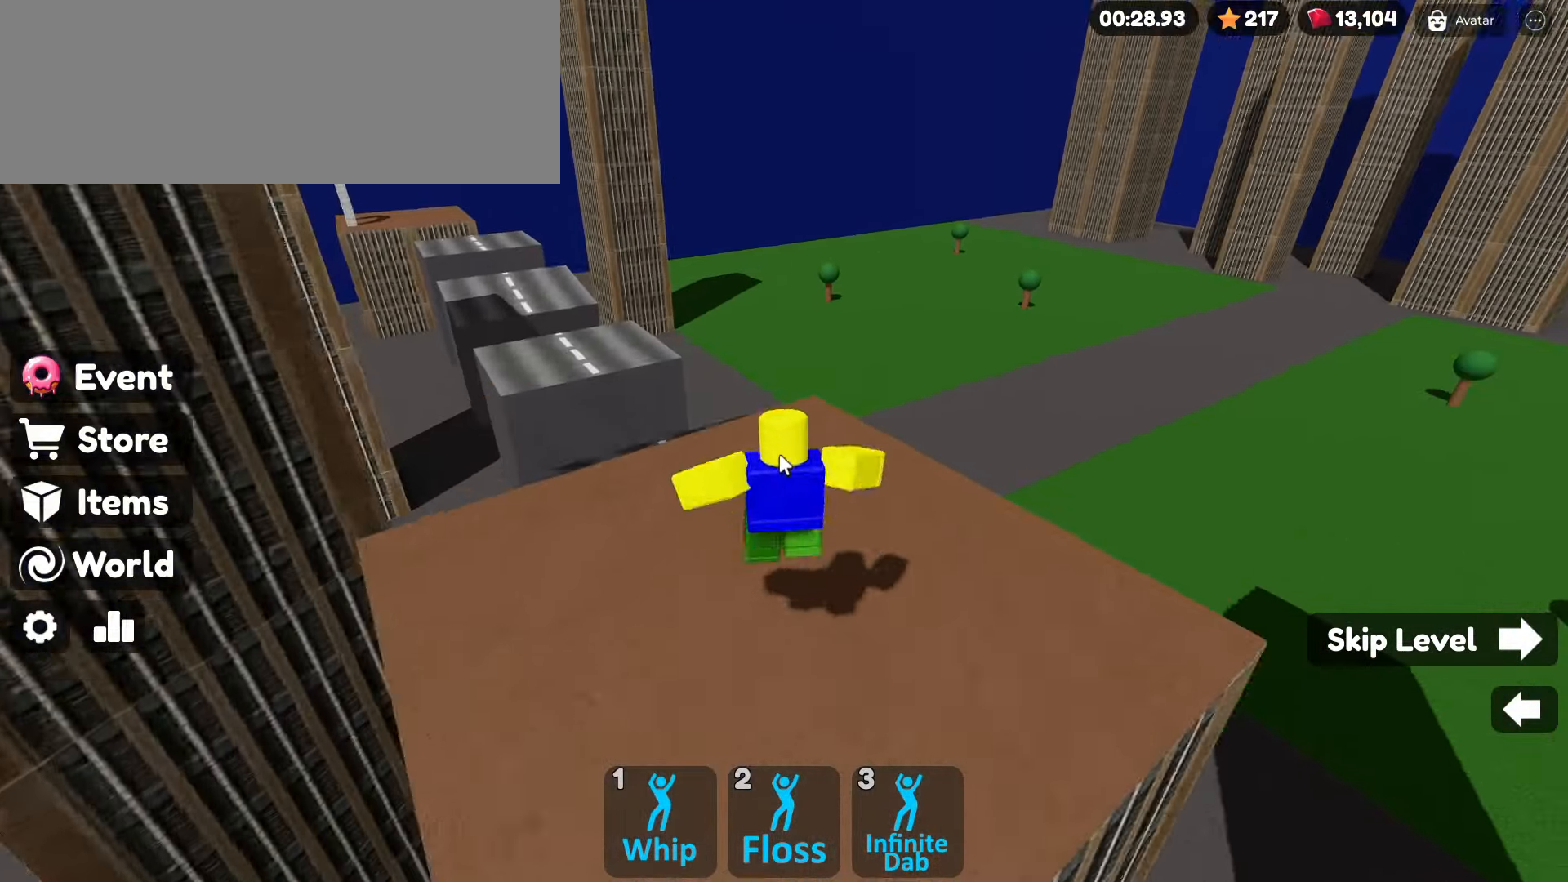
{"keys": ["w"], "mouse": ["right"], "events": []}
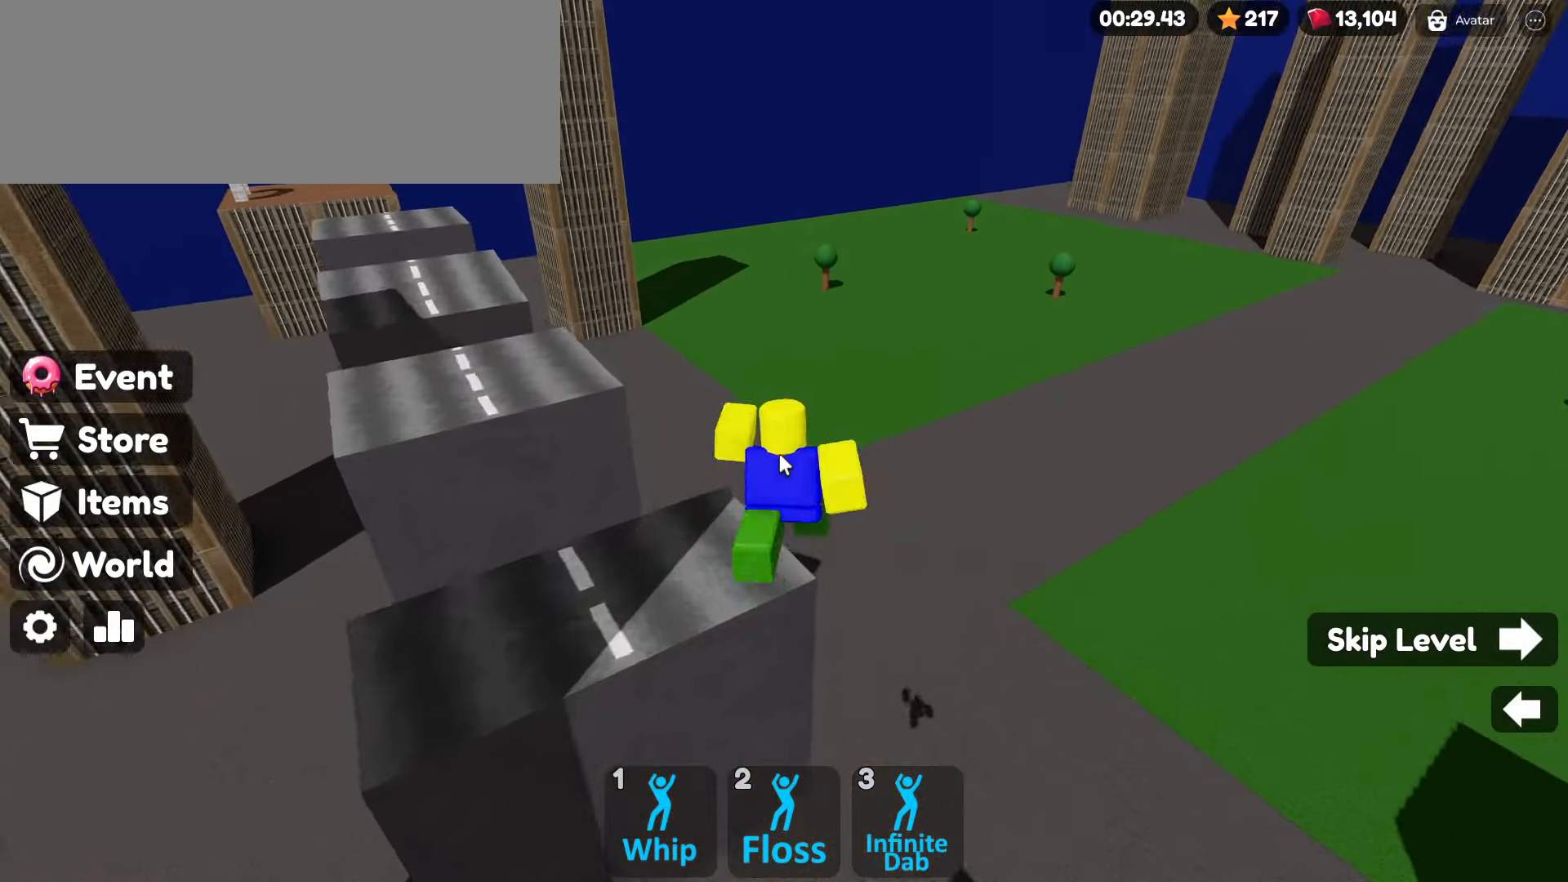
{"keys": ["space", "w"], "mouse": ["right"], "events": [[483, "space", "down"]]}
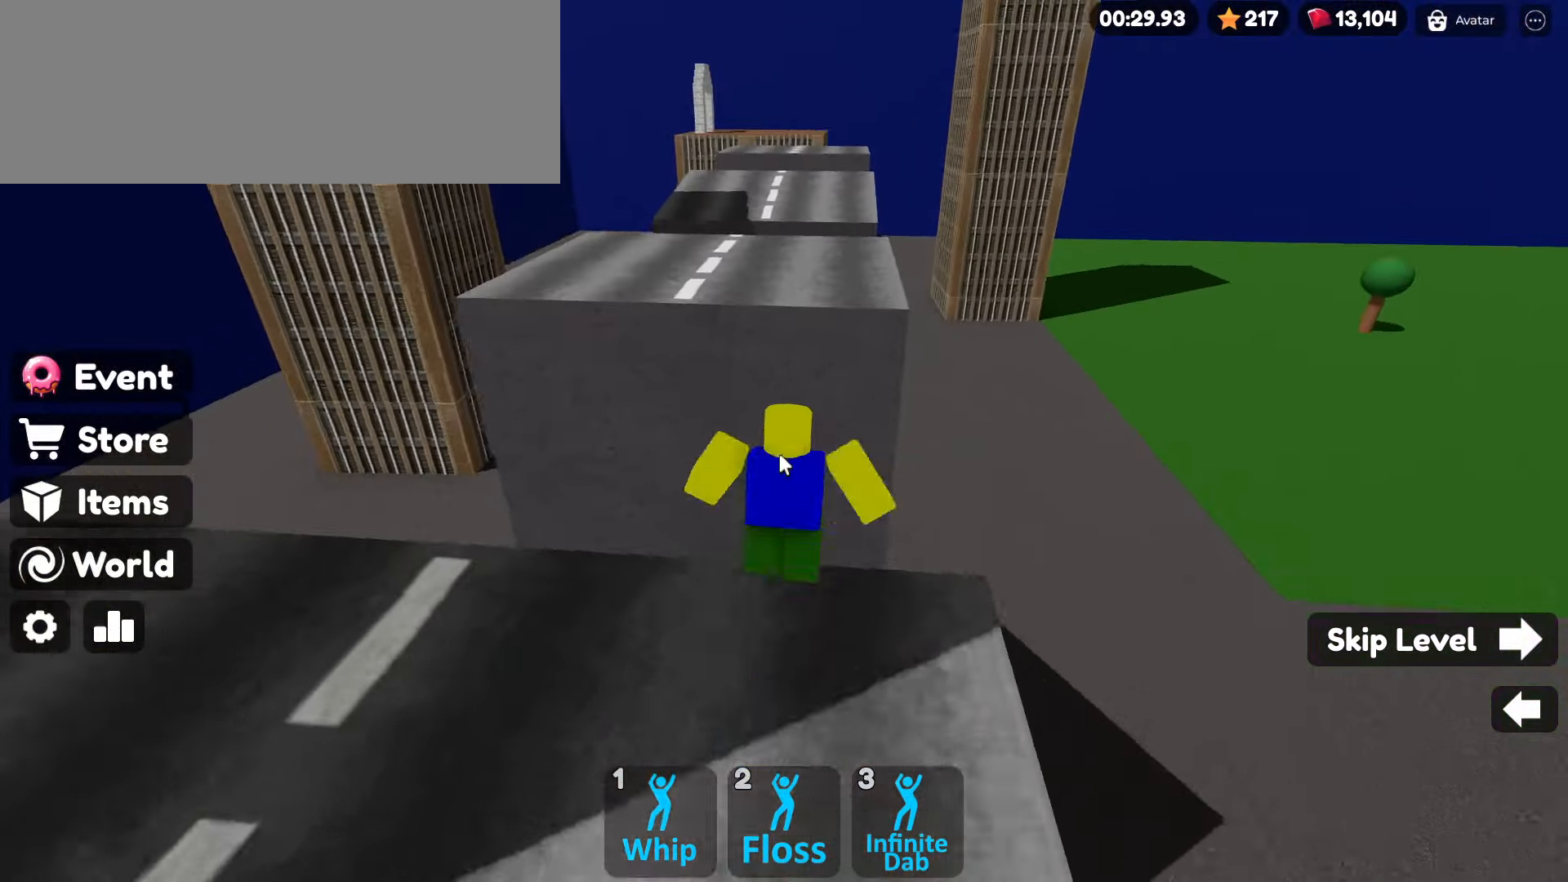
{"keys": ["w"], "mouse": ["right"], "events": [[116, "space", "up"]]}